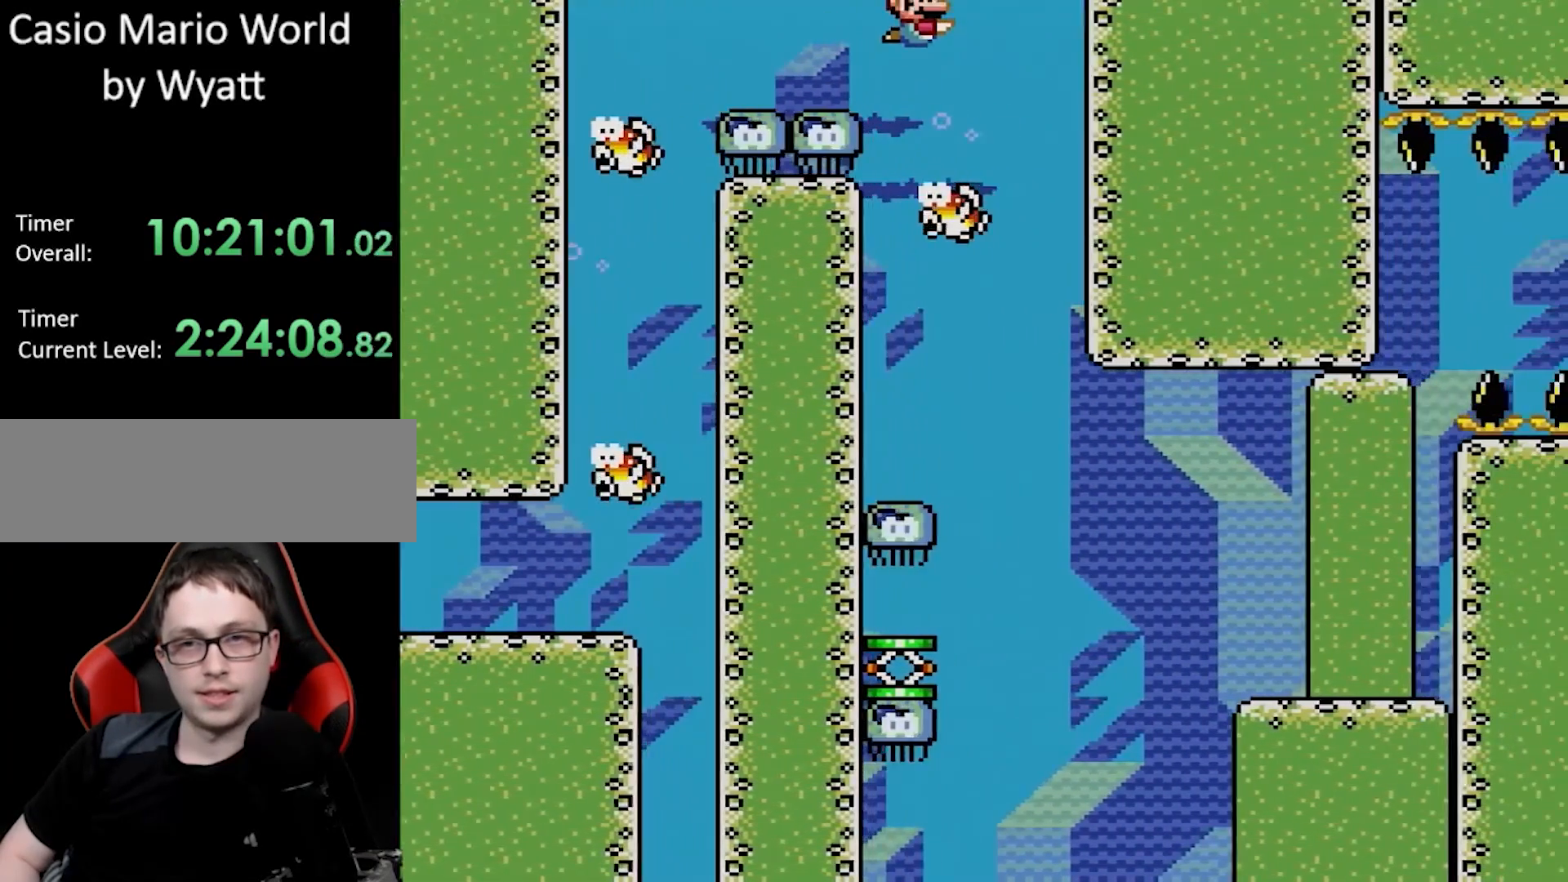
Gameplay with a controller (Nintendo layout); each line is a JSON object with the inputs held at the frame after it. "events" lists button and stick changes between this image and that frame as [ms after this image, input, new state], when the widget could be followed in between. Not read: L3 R3.
{"buttons": ["Y"], "events": [[333, "DPAD_RIGHT", "up"], [483, "Y", "down"], [500, "B", "up"]]}
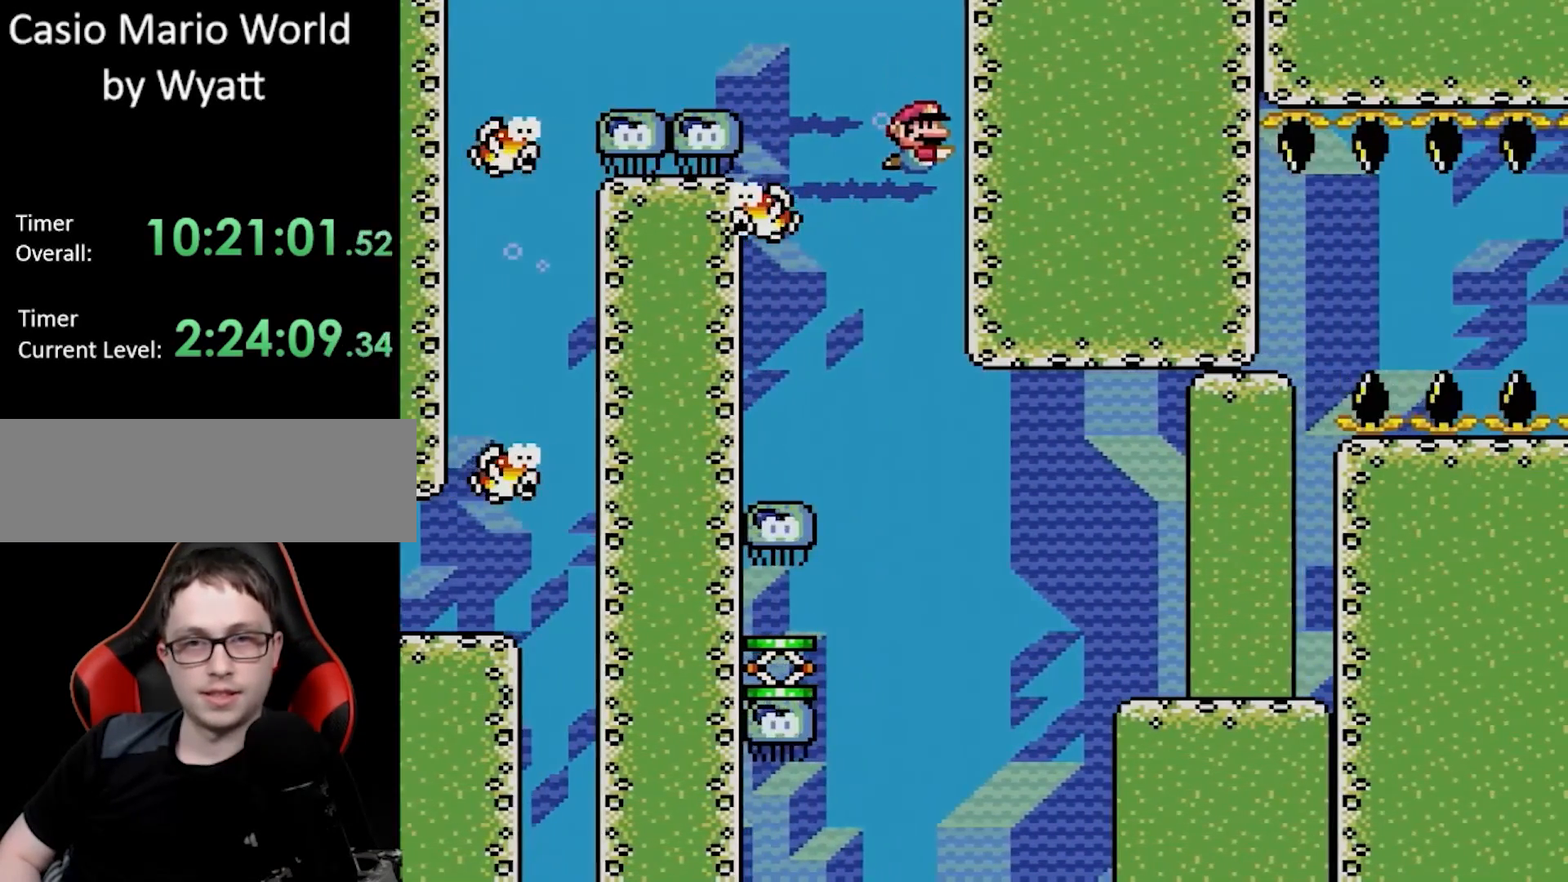
{"buttons": ["Y"], "events": [[183, "DPAD_LEFT", "down"], [317, "DPAD_LEFT", "up"]]}
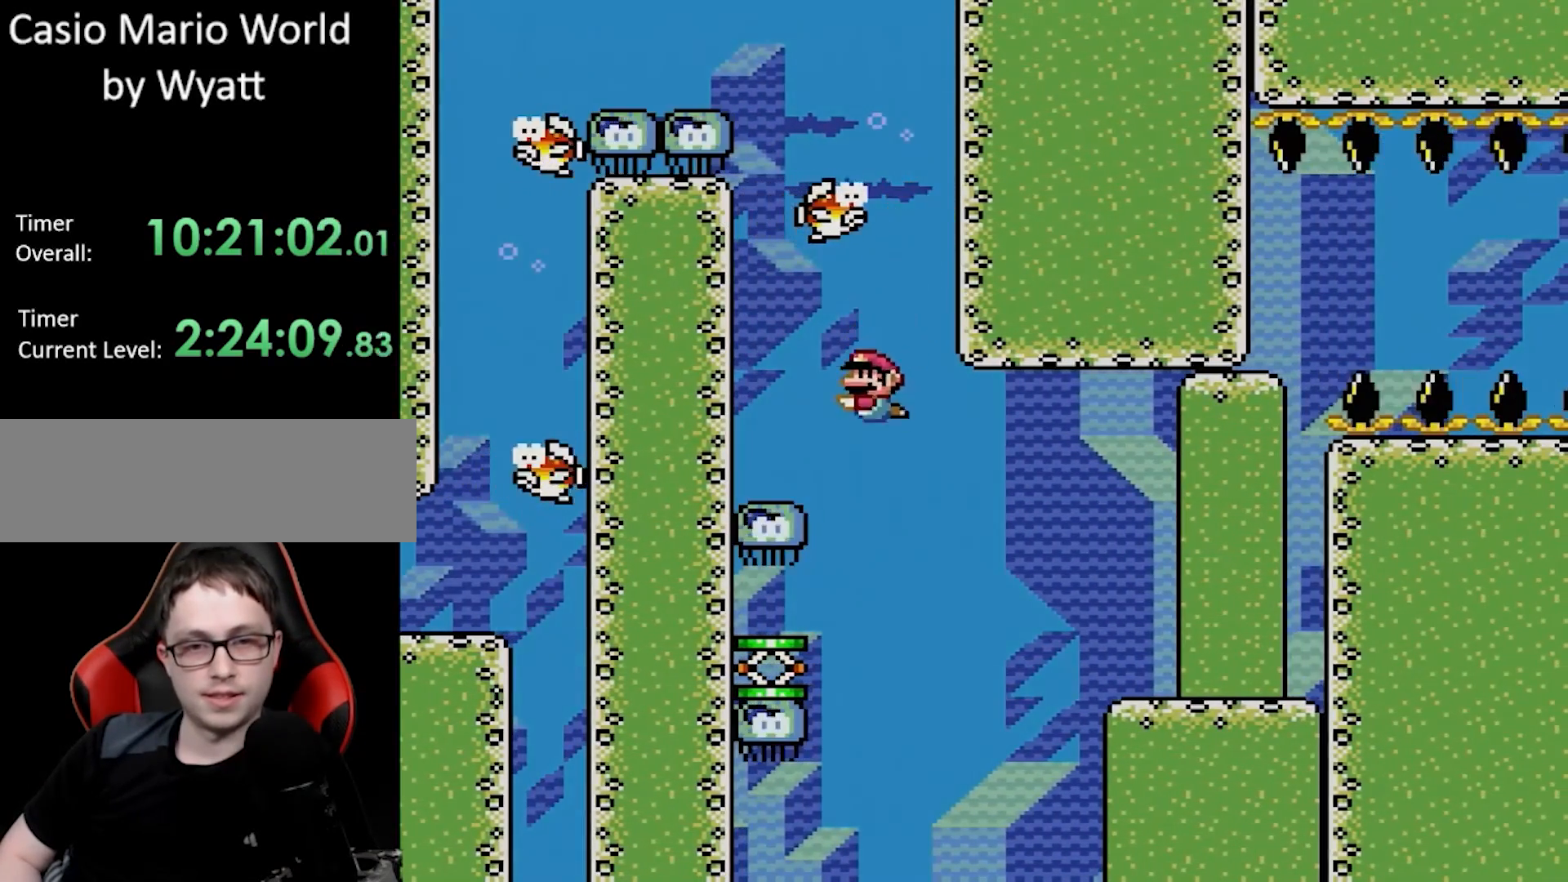
{"buttons": ["Y", "DPAD_RIGHT"], "events": [[233, "DPAD_LEFT", "down"], [350, "DPAD_LEFT", "up"], [450, "DPAD_RIGHT", "down"]]}
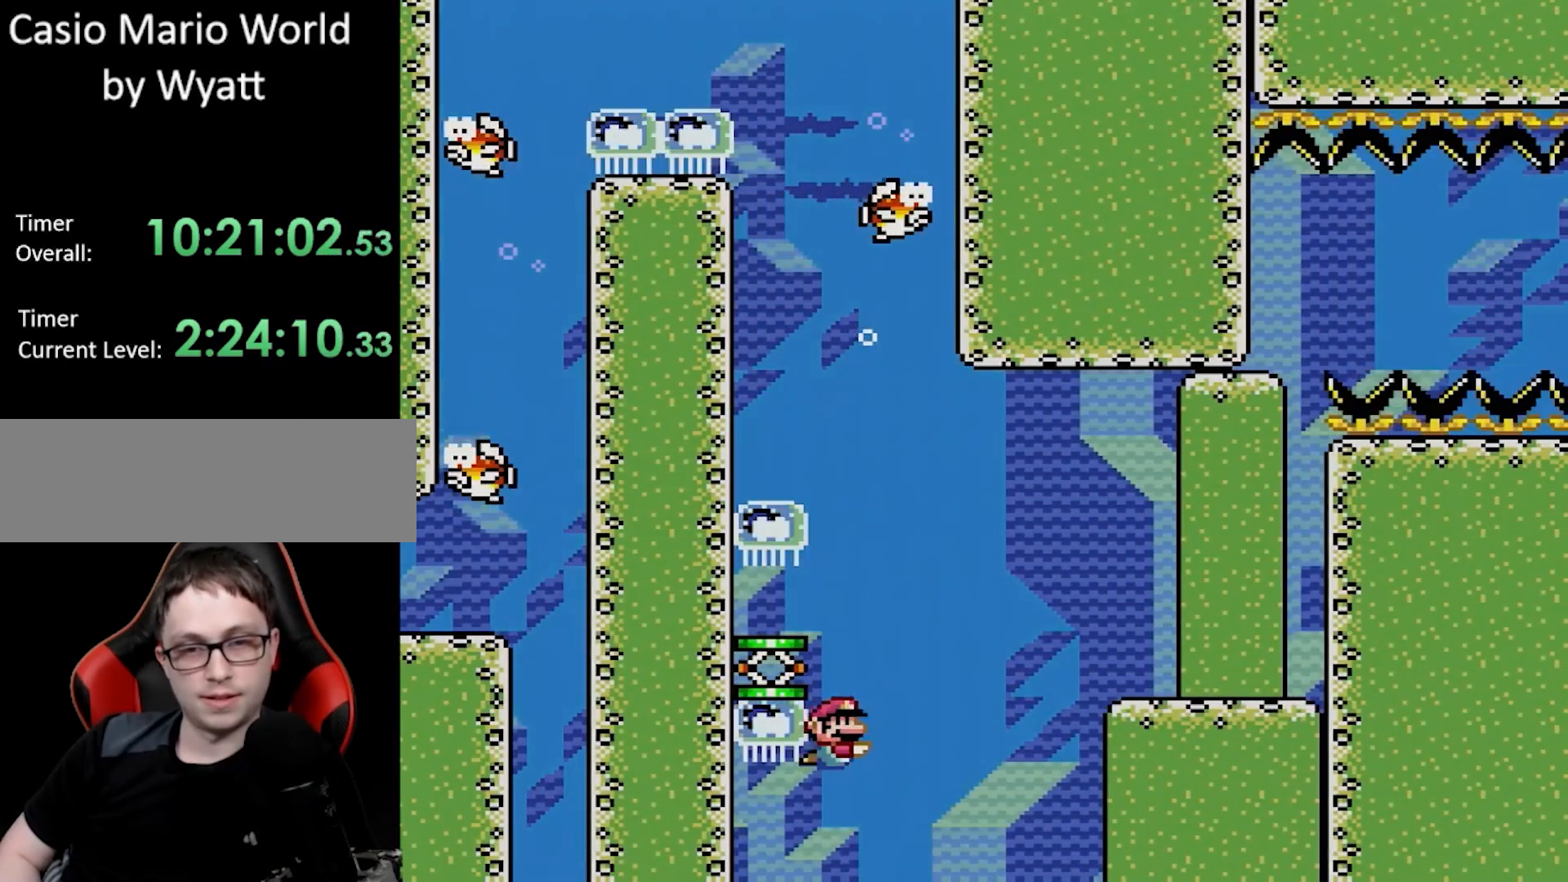
{"buttons": ["Y", "DPAD_UP"], "events": [[233, "DPAD_RIGHT", "up"], [250, "DPAD_UP", "down"]]}
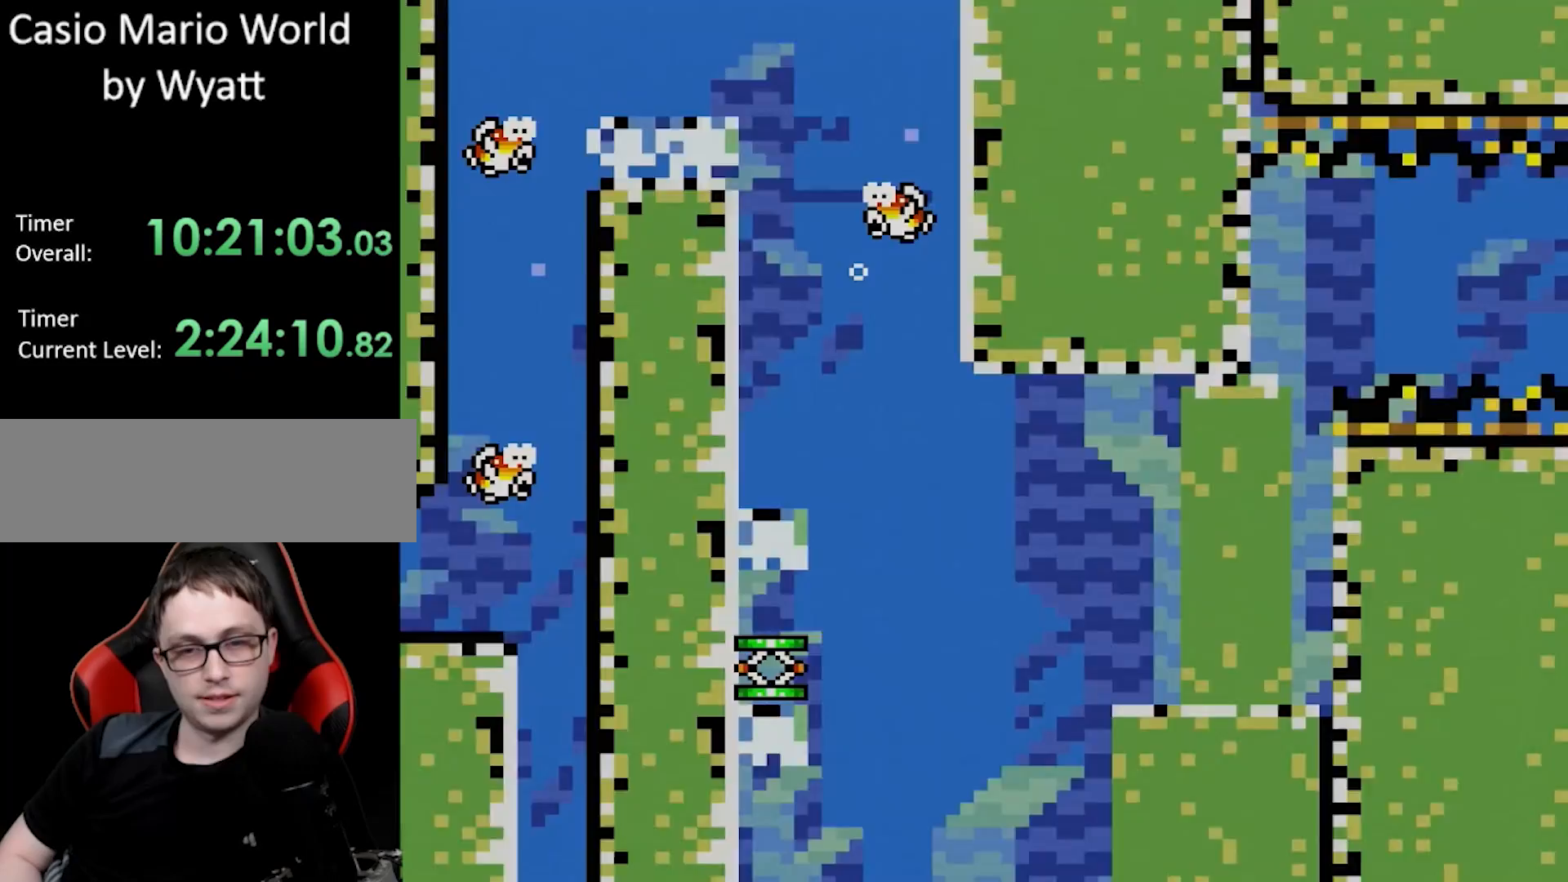
{"buttons": [], "events": [[17, "DPAD_UP", "up"], [117, "Y", "up"]]}
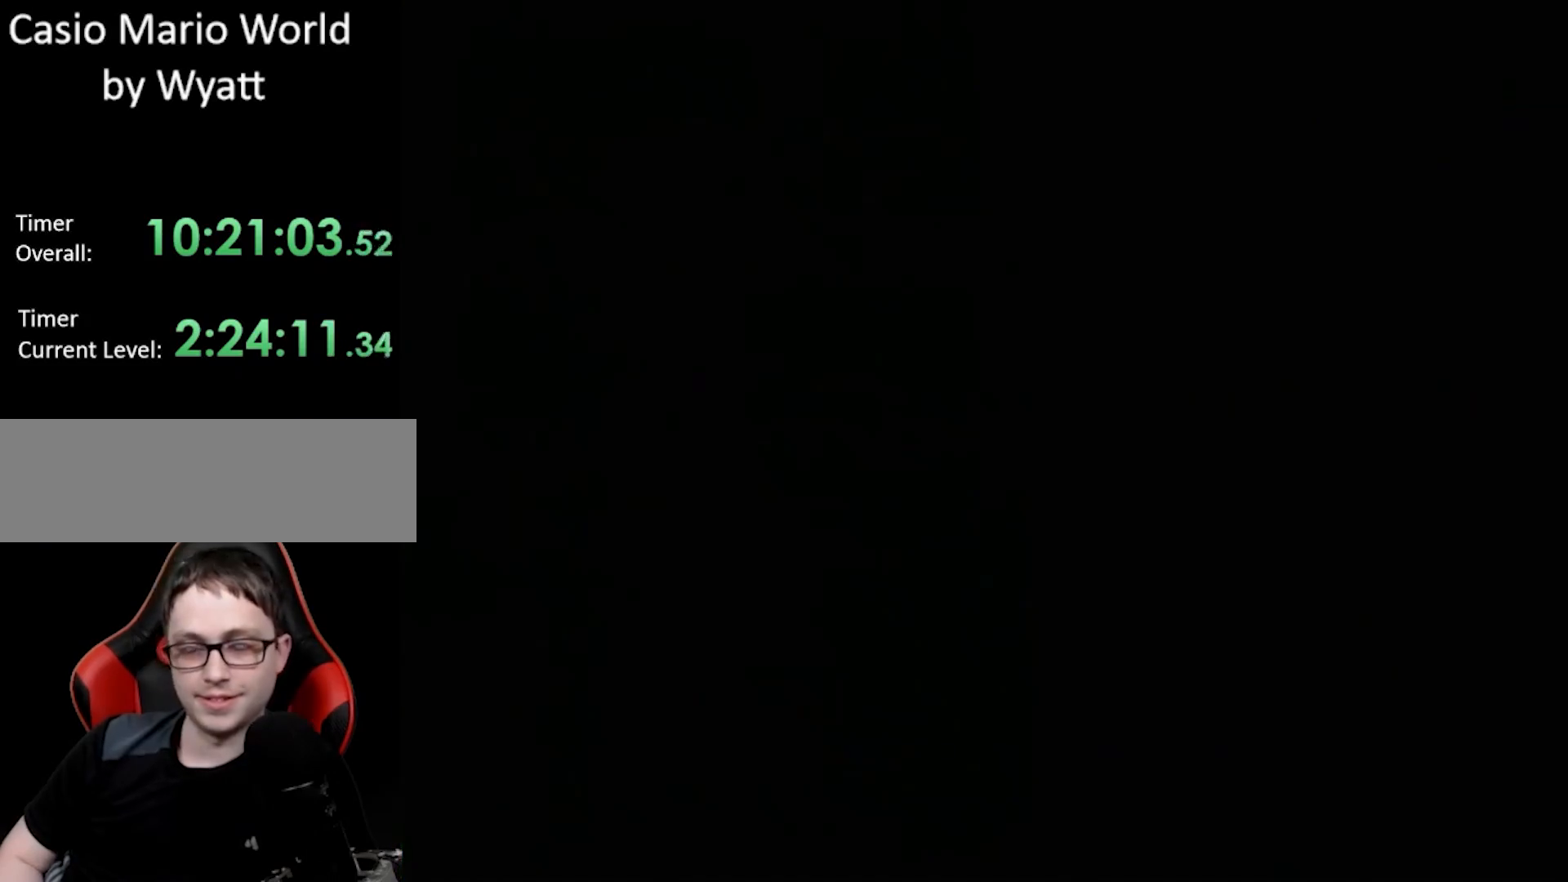
{"buttons": [], "events": []}
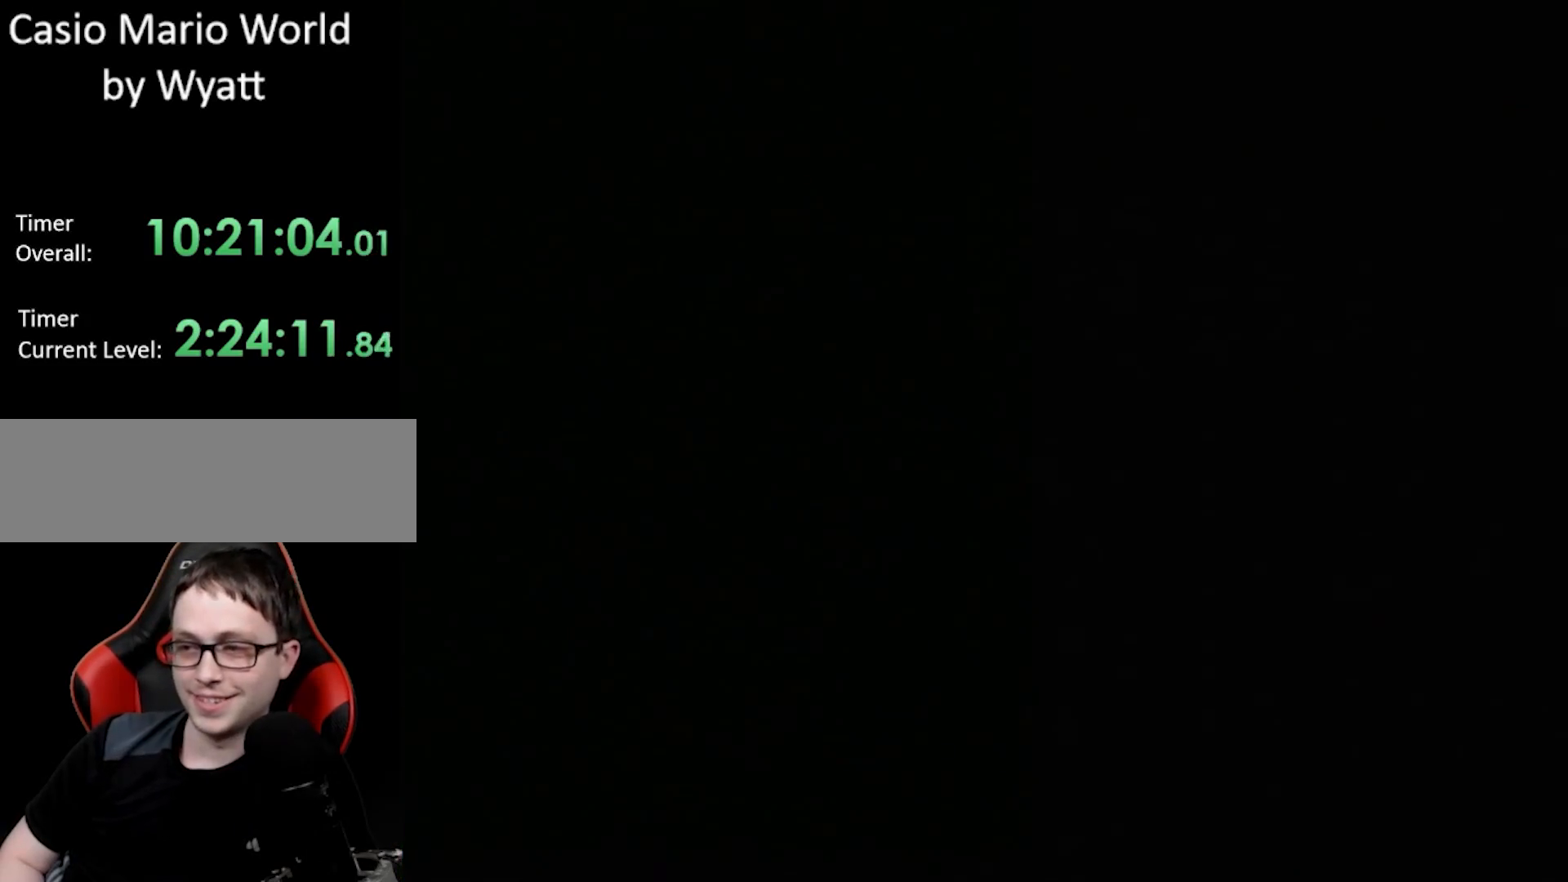
{"buttons": ["DPAD_RIGHT"], "events": [[200, "DPAD_RIGHT", "down"]]}
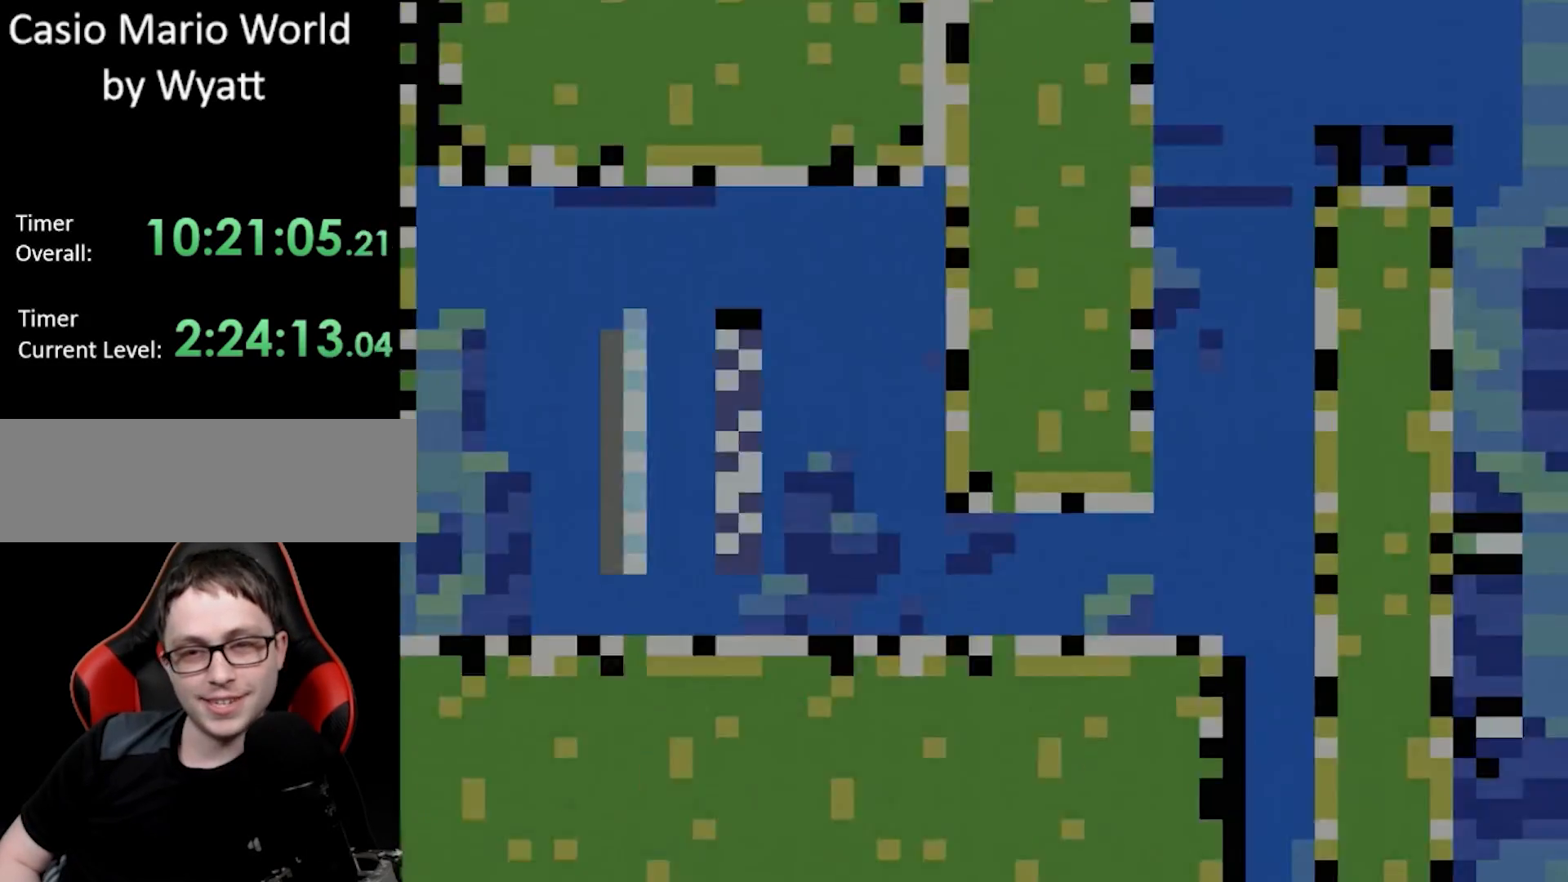
{"buttons": ["DPAD_RIGHT"], "events": [[333, "B", "down"], [400, "DPAD_DOWN", "down"], [417, "B", "up"], [500, "DPAD_DOWN", "up"]]}
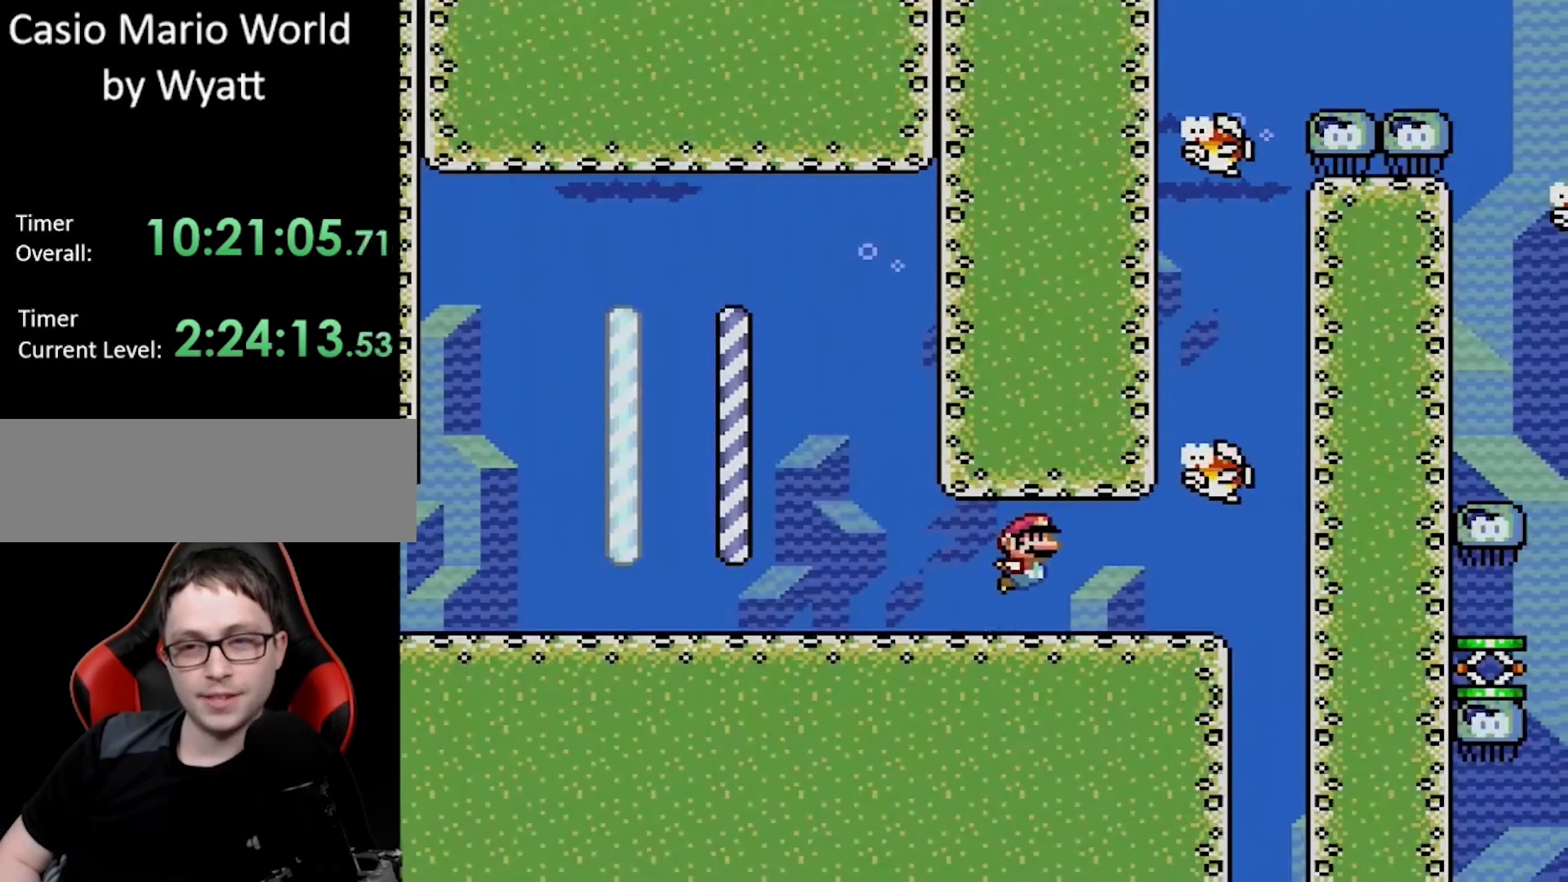
{"buttons": ["DPAD_RIGHT"], "events": []}
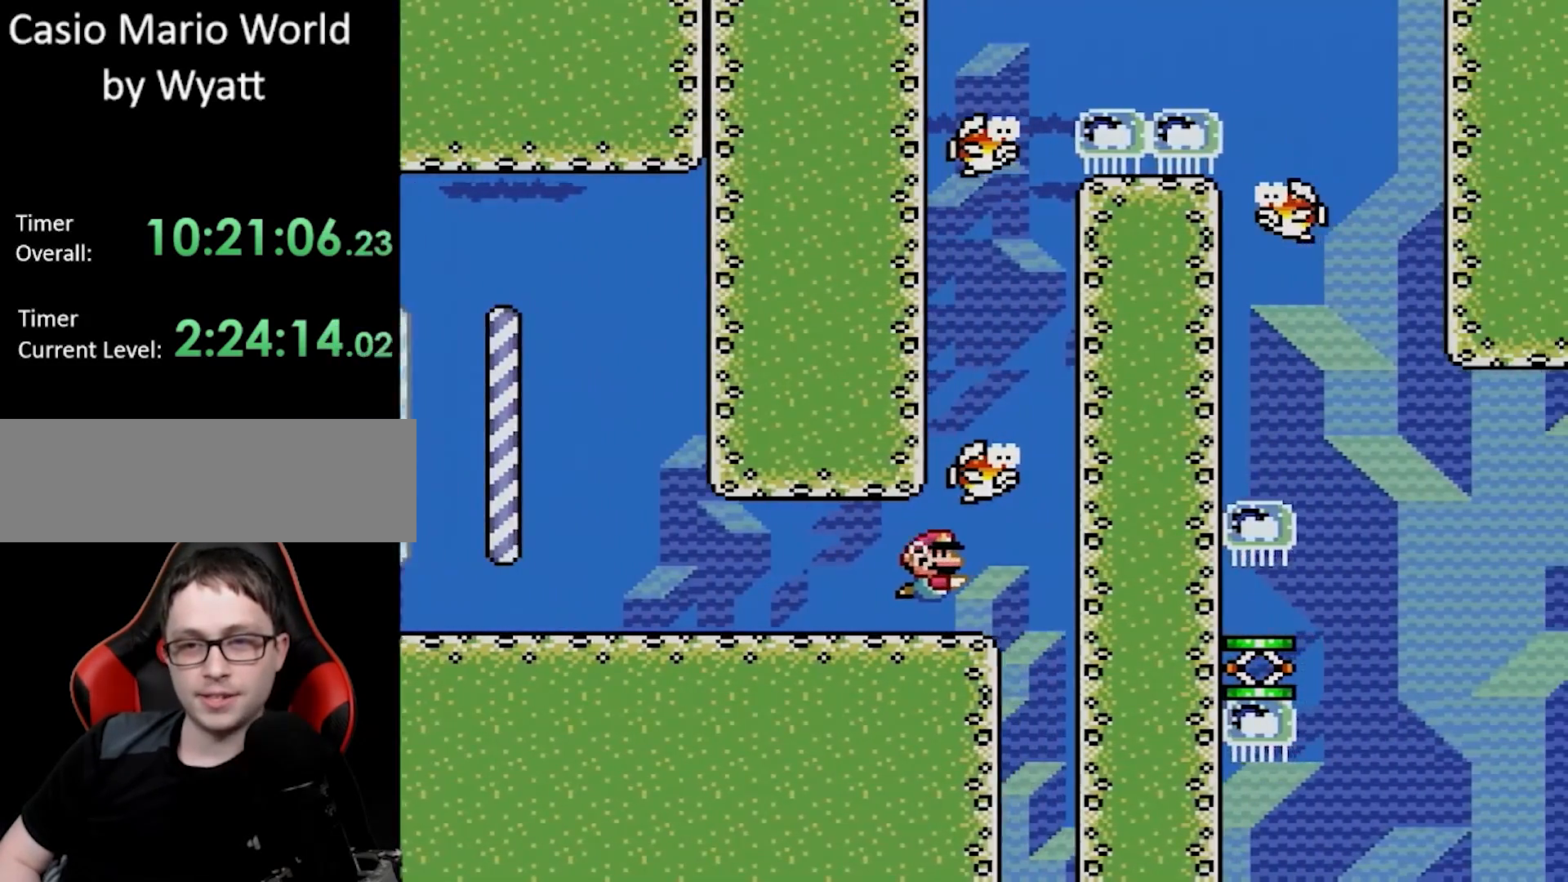
{"buttons": ["B", "DPAD_UP", "DPAD_RIGHT"], "events": [[17, "DPAD_RIGHT", "up"], [250, "DPAD_UP", "down"], [300, "B", "down"], [500, "DPAD_RIGHT", "down"]]}
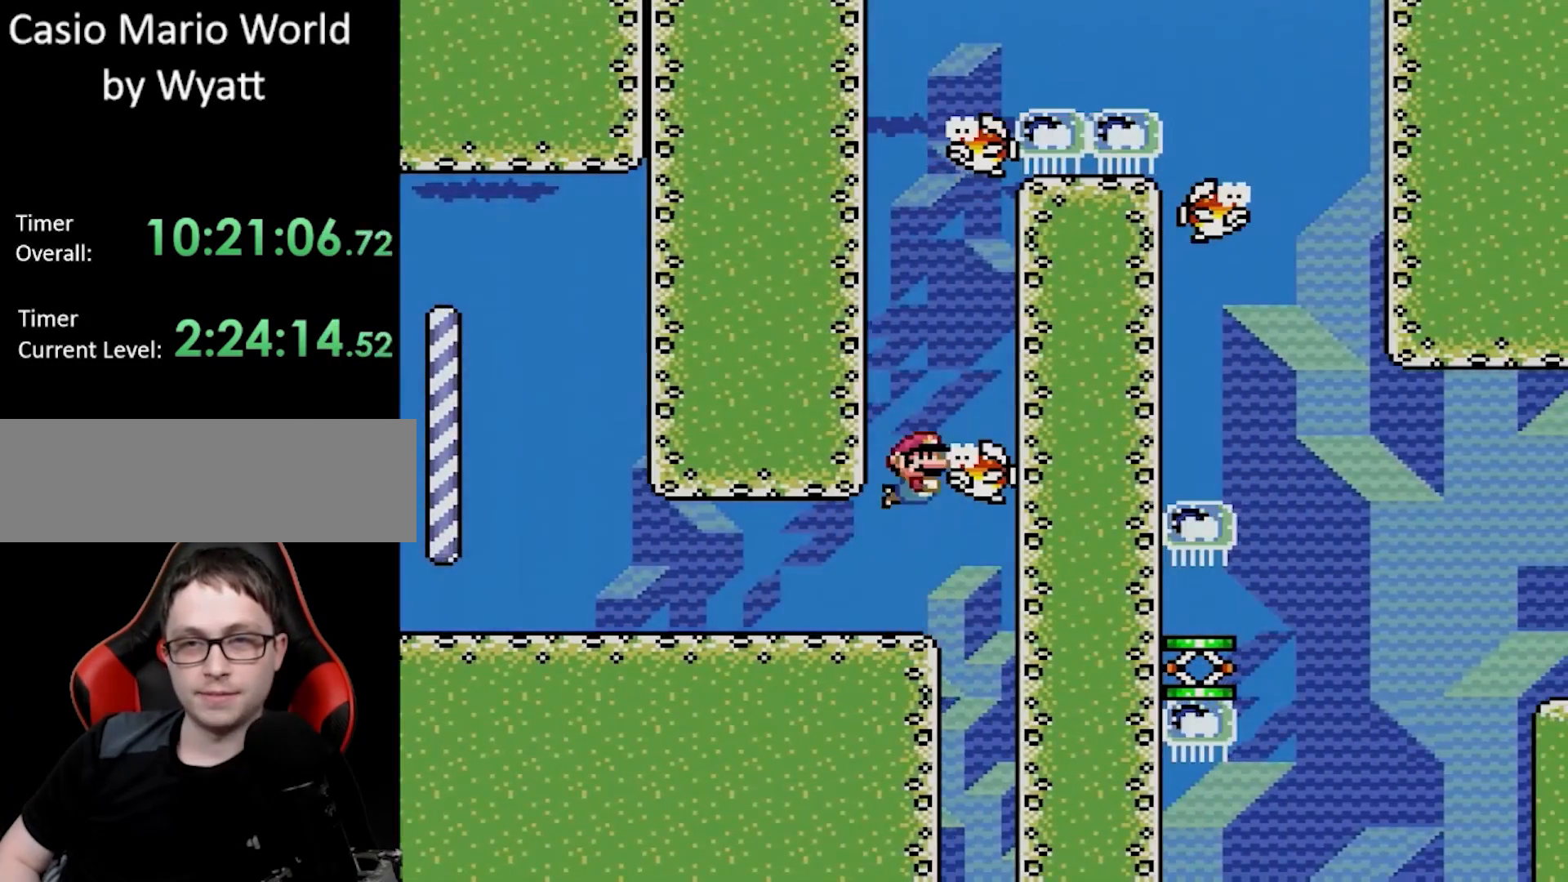
{"buttons": [], "events": [[33, "DPAD_RIGHT", "up"], [83, "DPAD_RIGHT", "down"], [283, "DPAD_RIGHT", "up"], [417, "DPAD_UP", "up"], [450, "B", "up"]]}
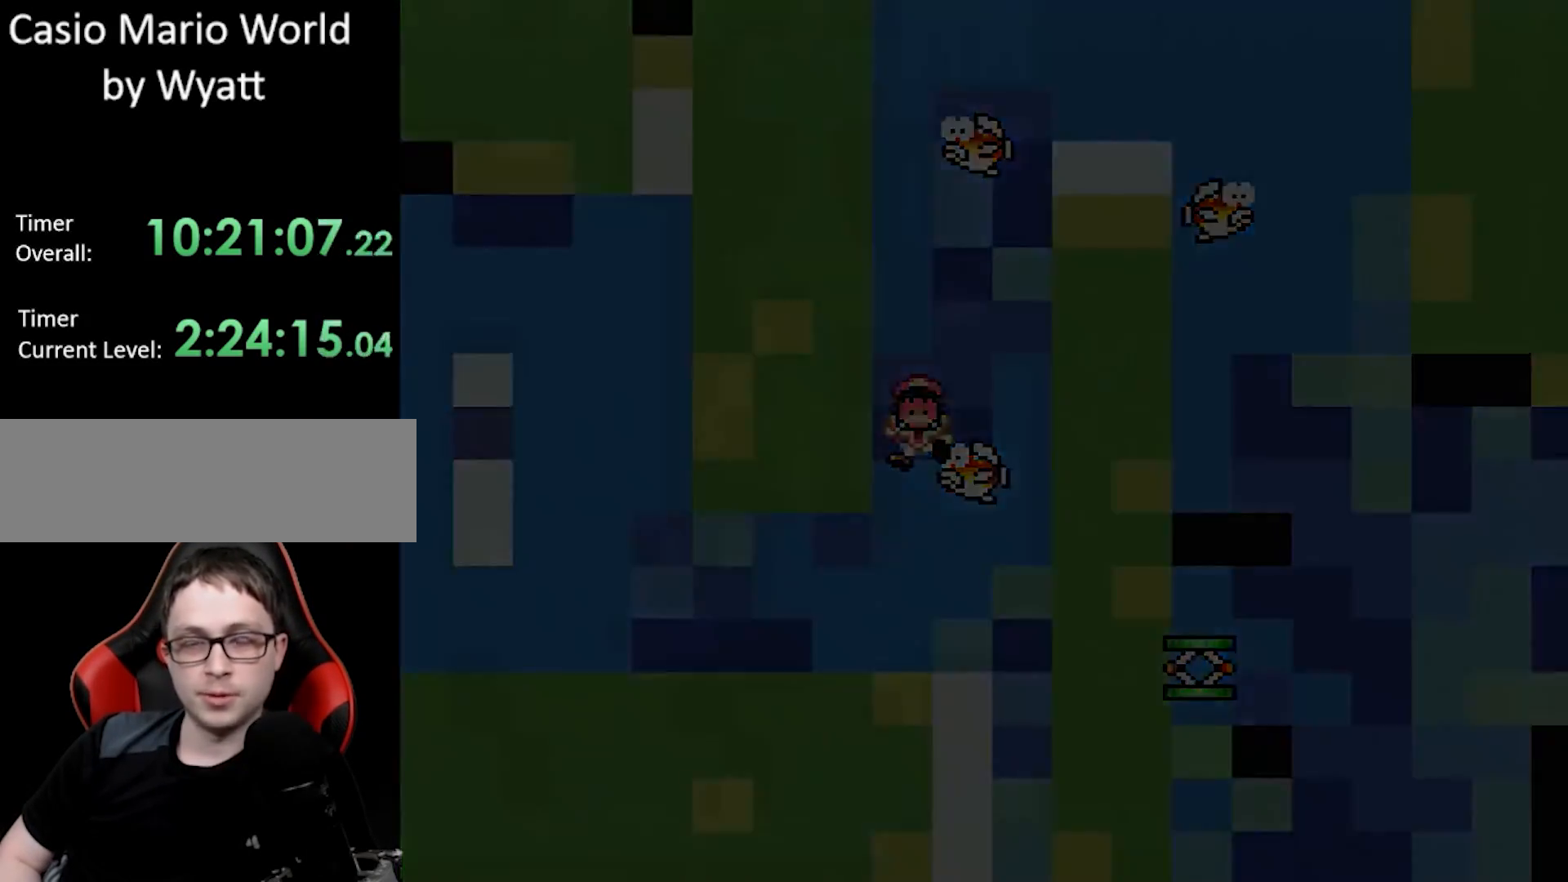
{"buttons": [], "events": []}
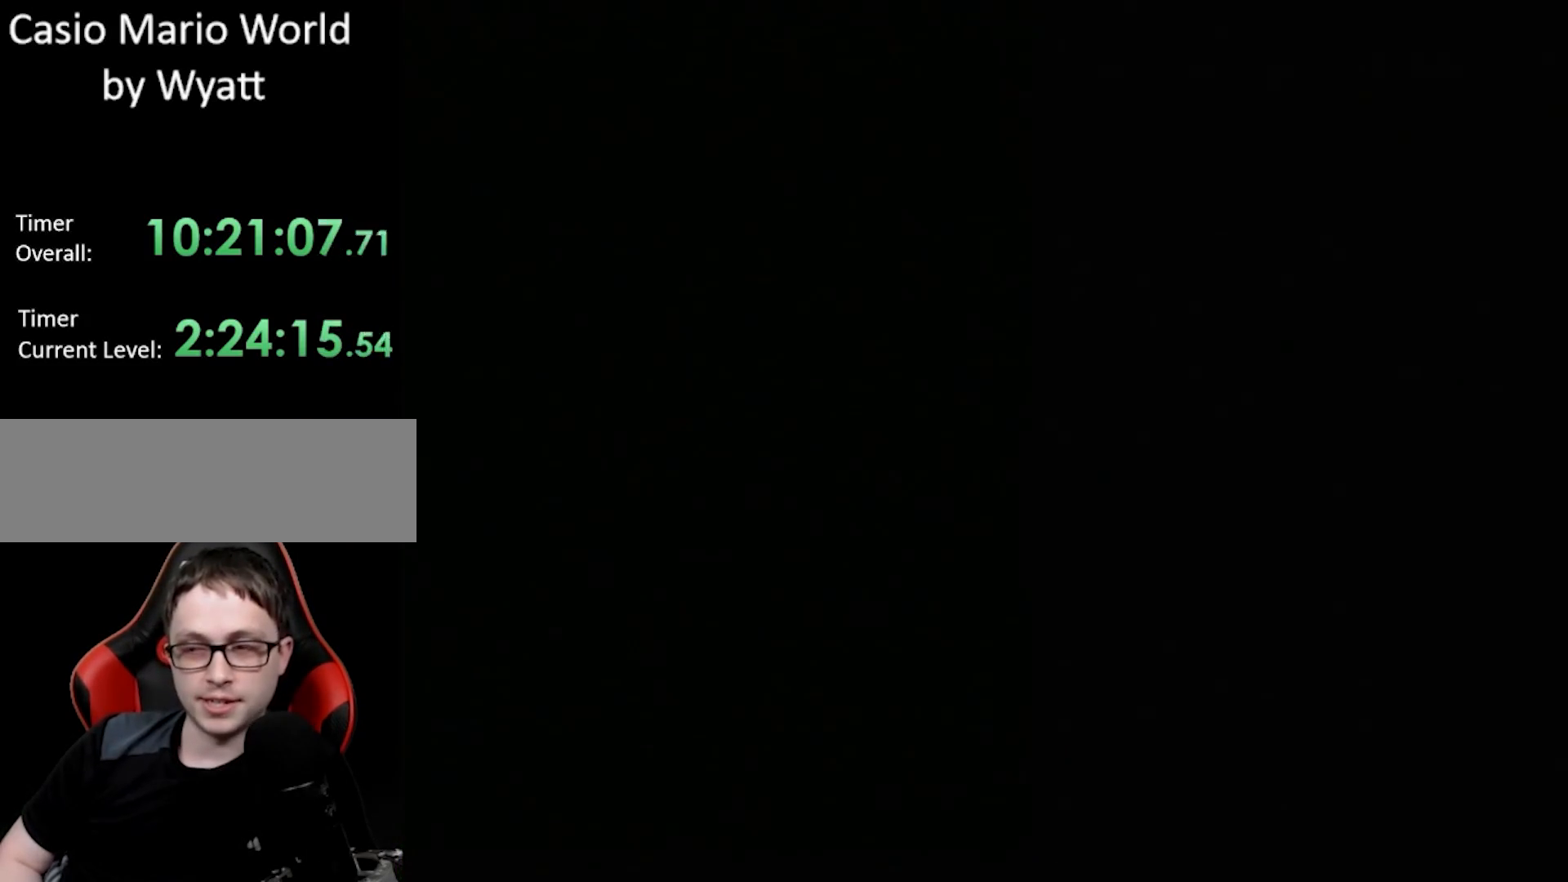
{"buttons": [], "events": []}
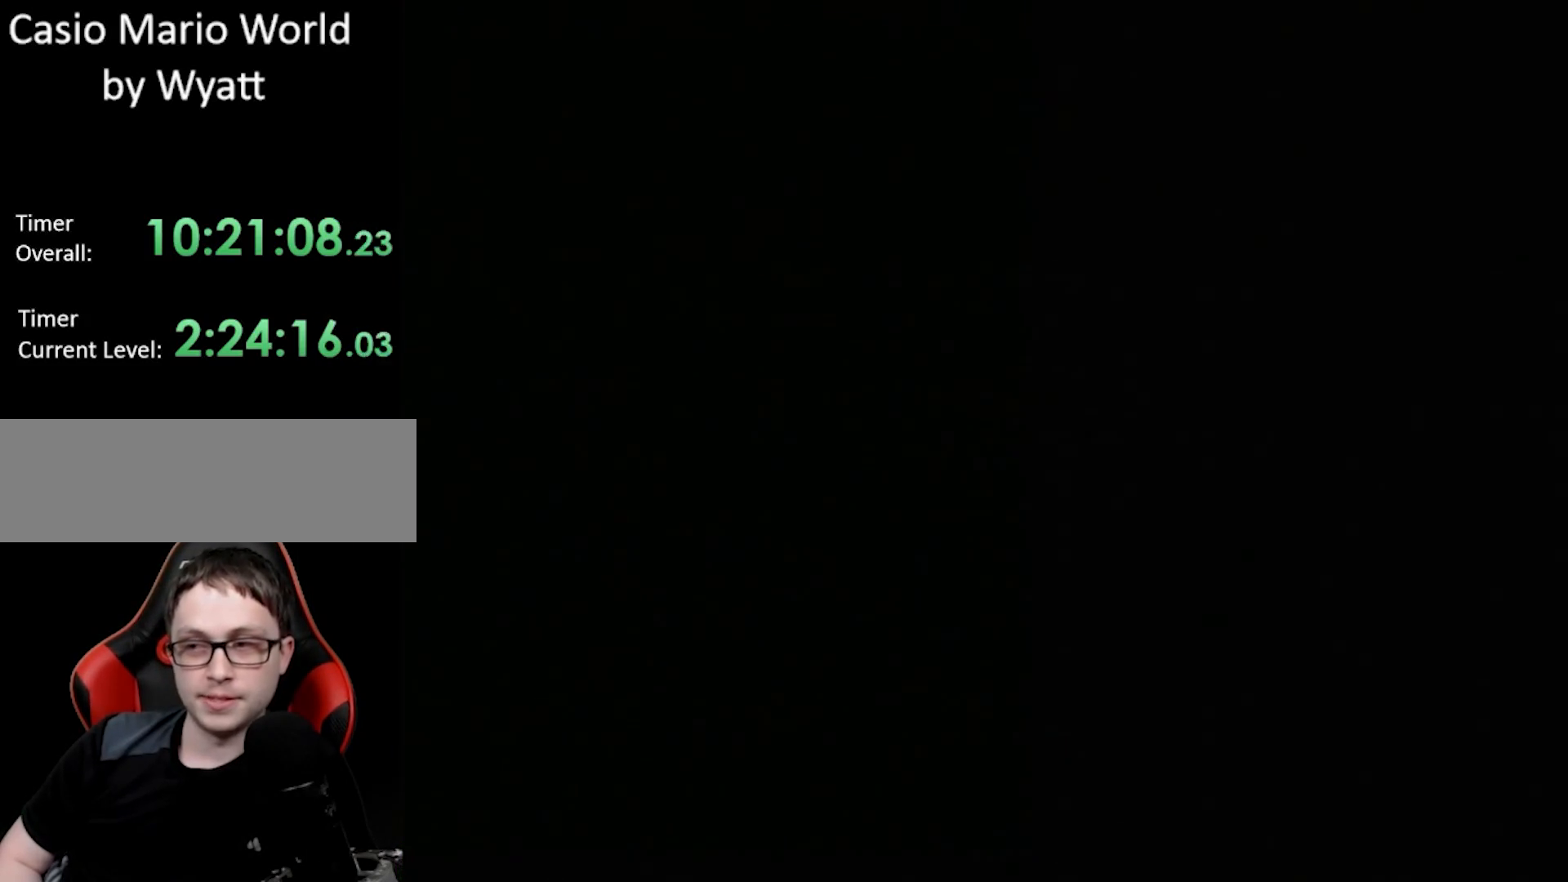
{"buttons": [], "events": []}
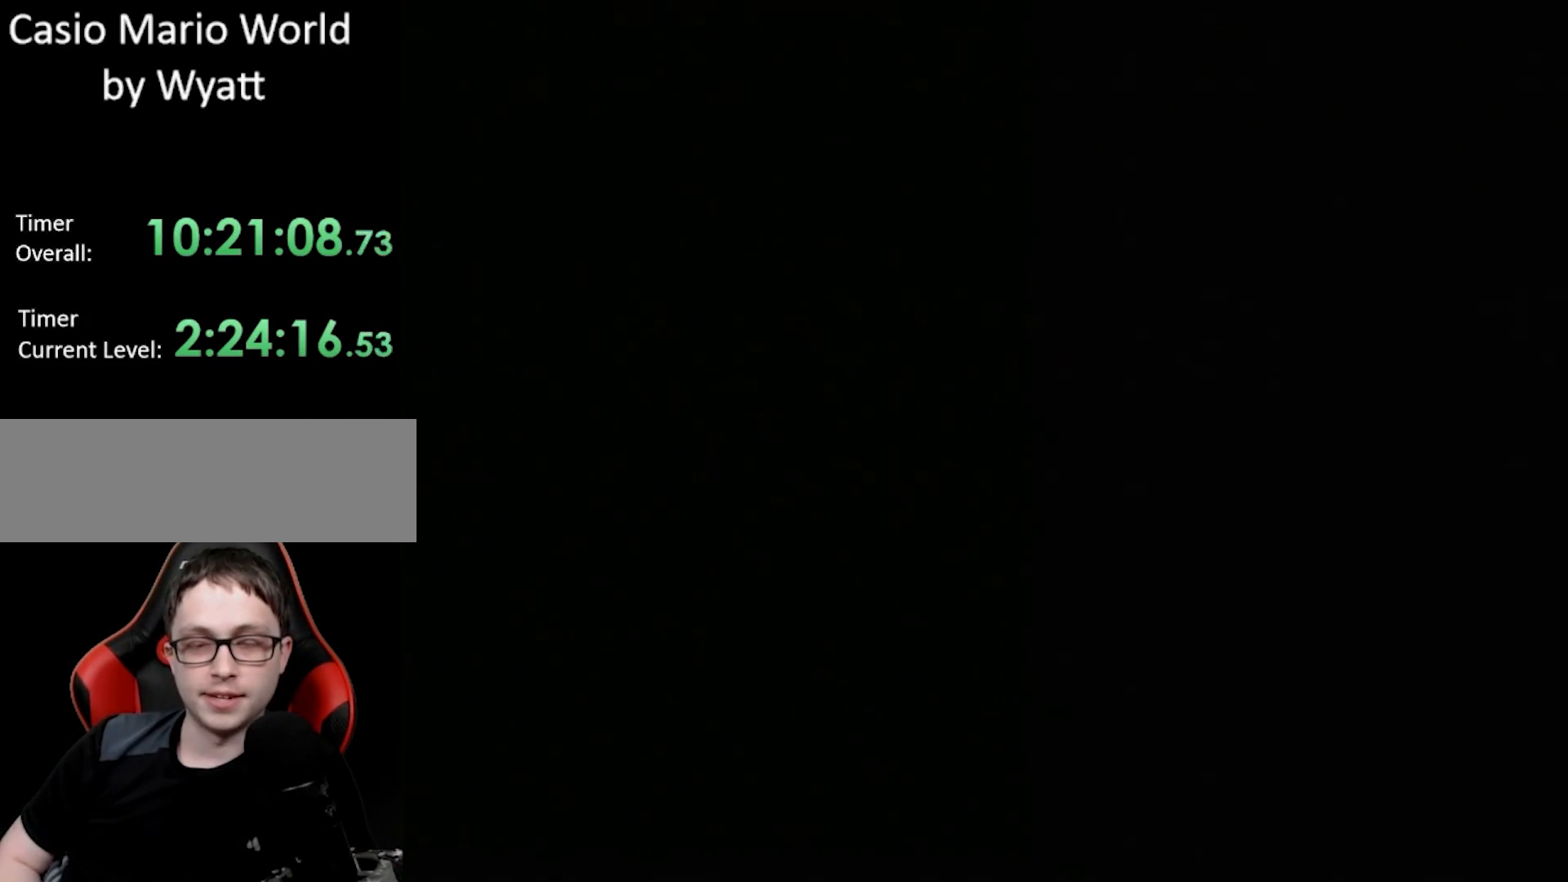
{"buttons": ["DPAD_RIGHT"], "events": [[50, "DPAD_RIGHT", "down"]]}
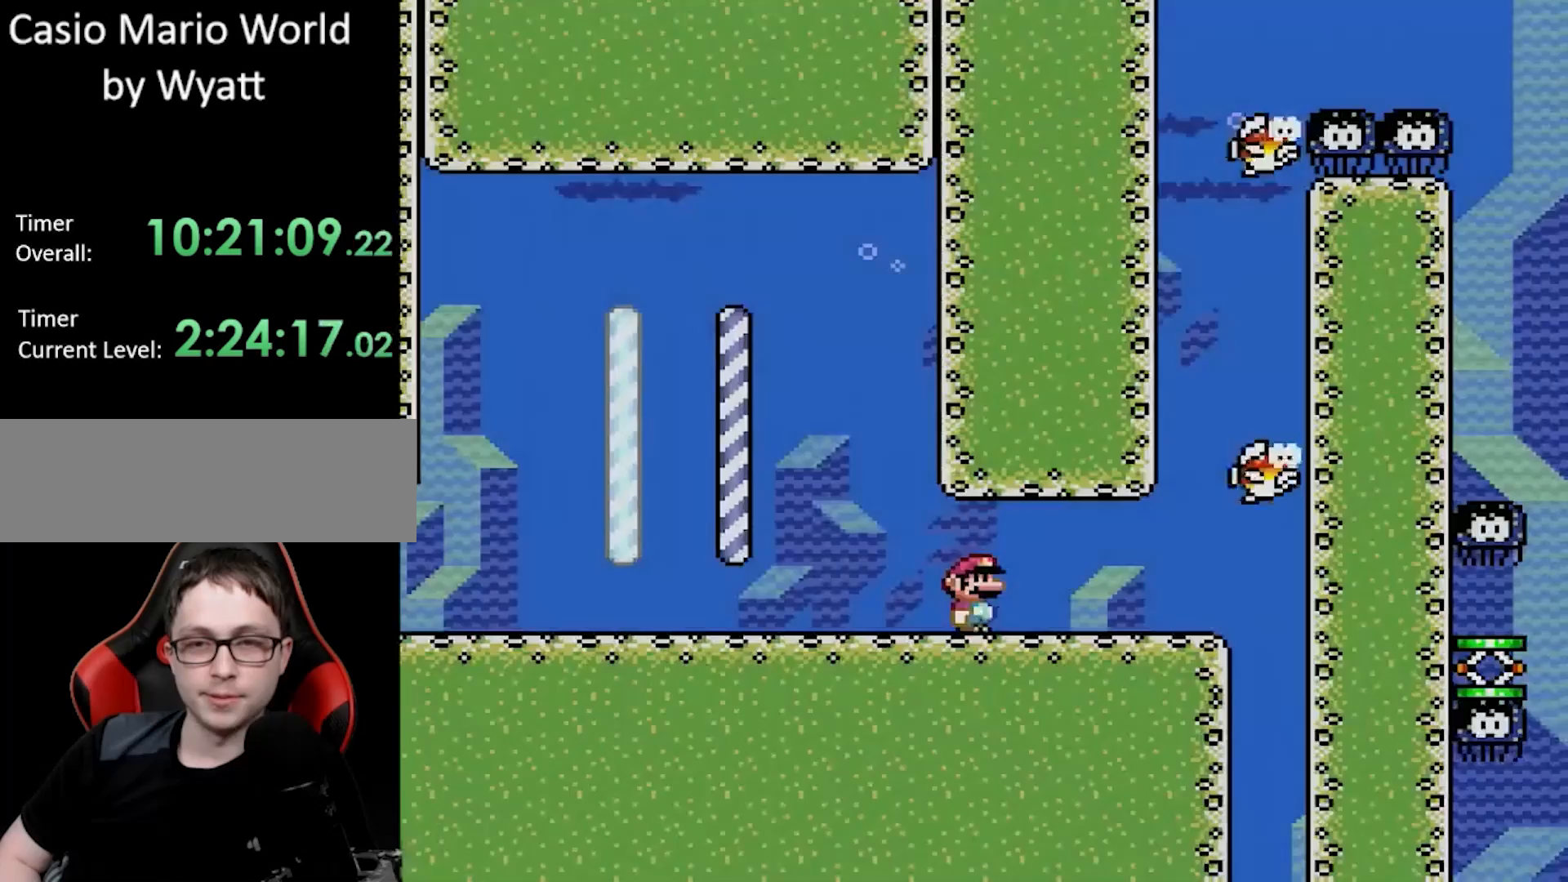
{"buttons": ["DPAD_RIGHT"], "events": [[50, "B", "down"], [150, "DPAD_DOWN", "down"], [167, "B", "up"], [283, "DPAD_DOWN", "up"]]}
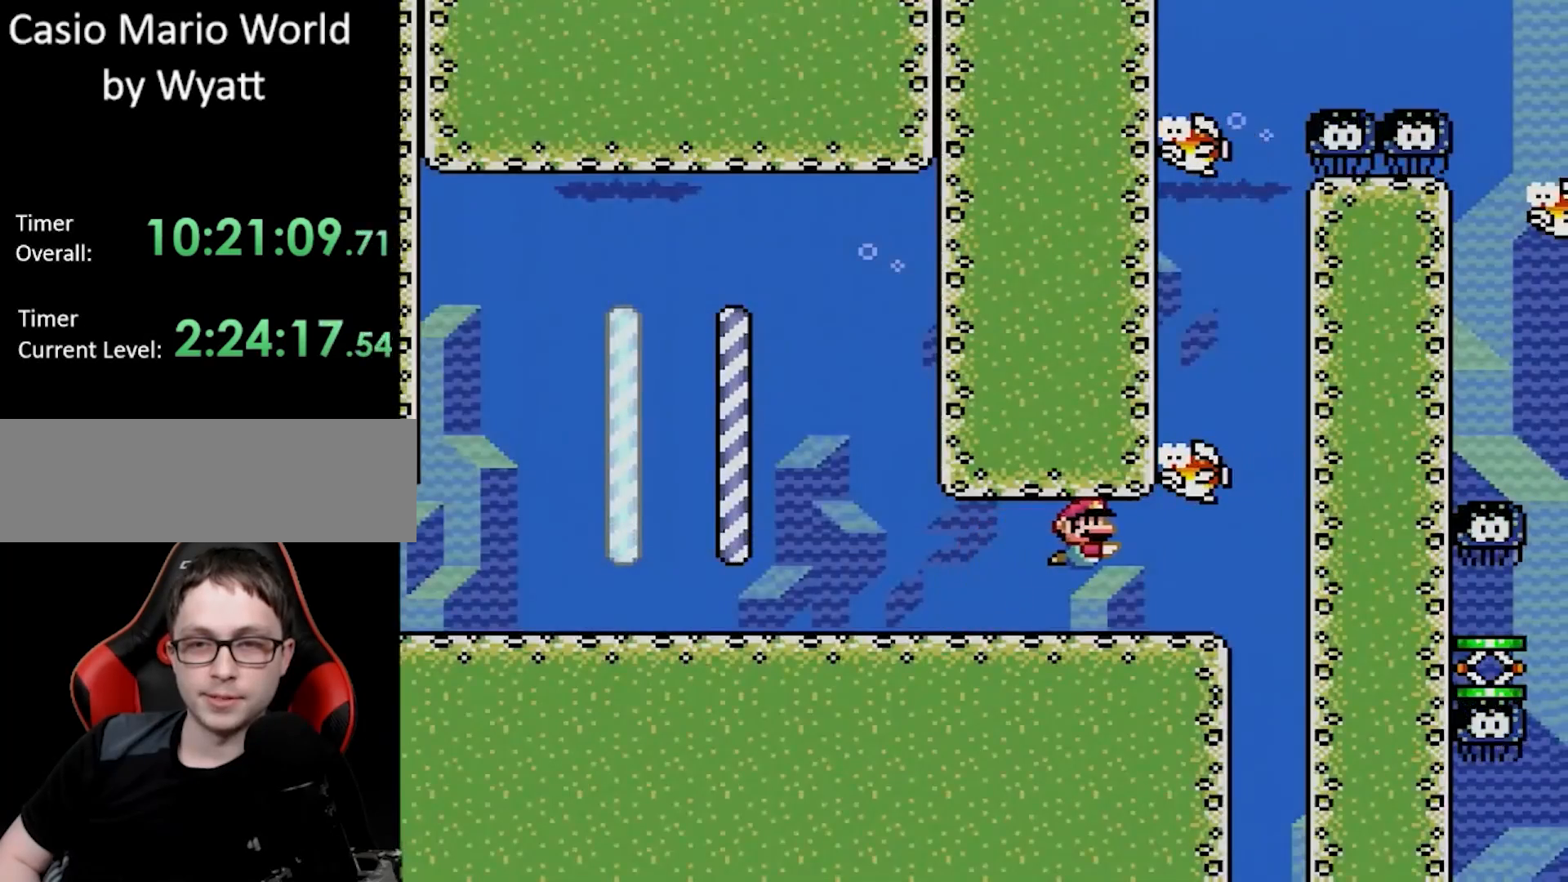
{"buttons": [], "events": [[300, "DPAD_RIGHT", "up"]]}
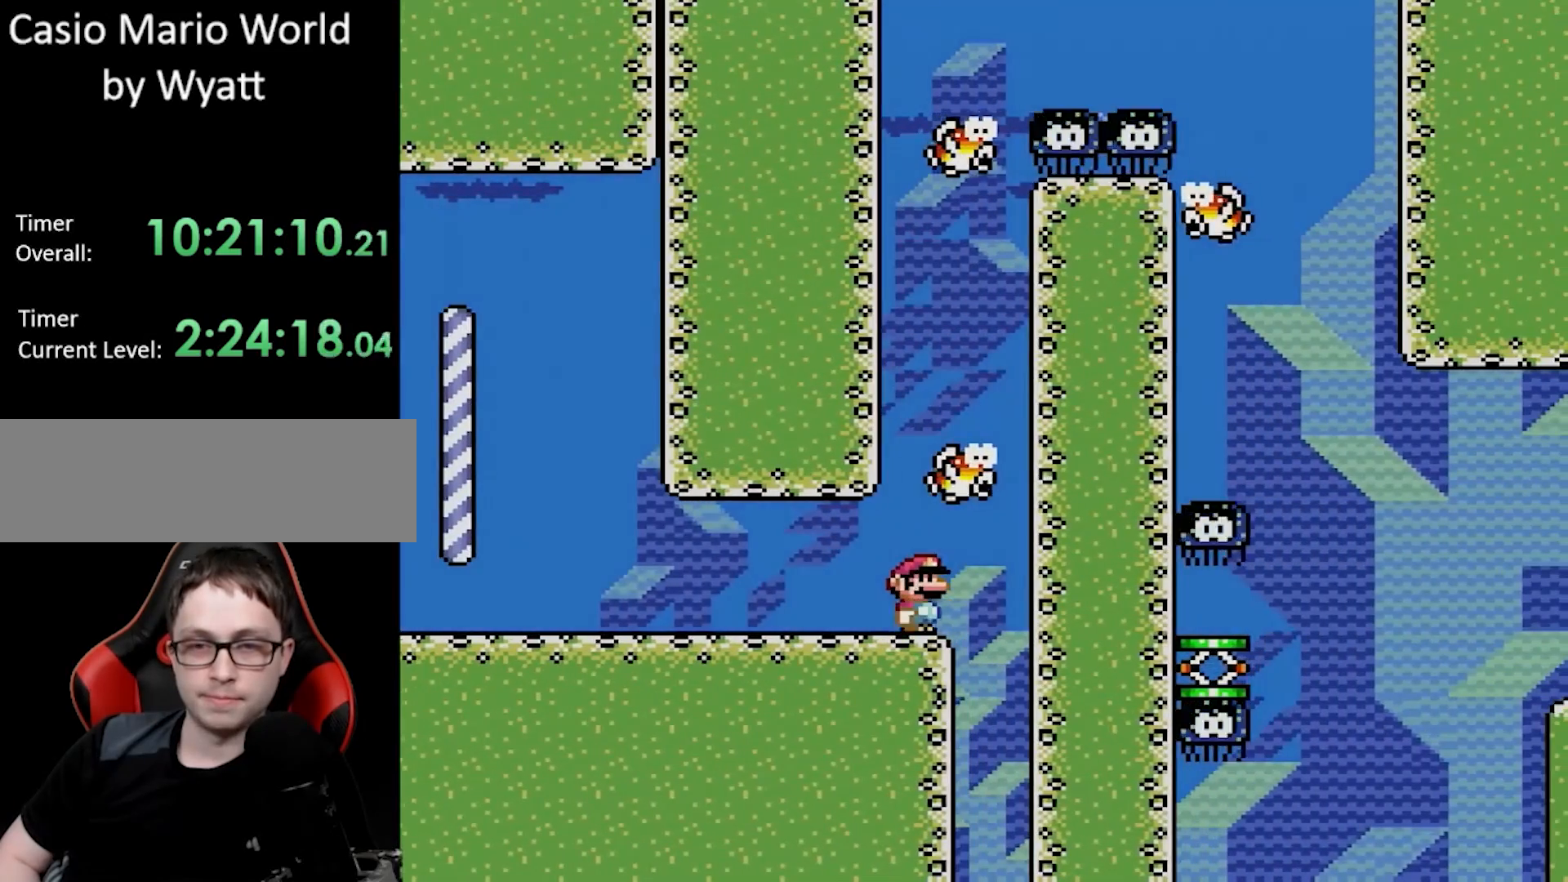
{"buttons": ["B", "DPAD_UP", "DPAD_RIGHT"], "events": [[17, "DPAD_UP", "down"], [50, "B", "down"], [333, "DPAD_RIGHT", "down"]]}
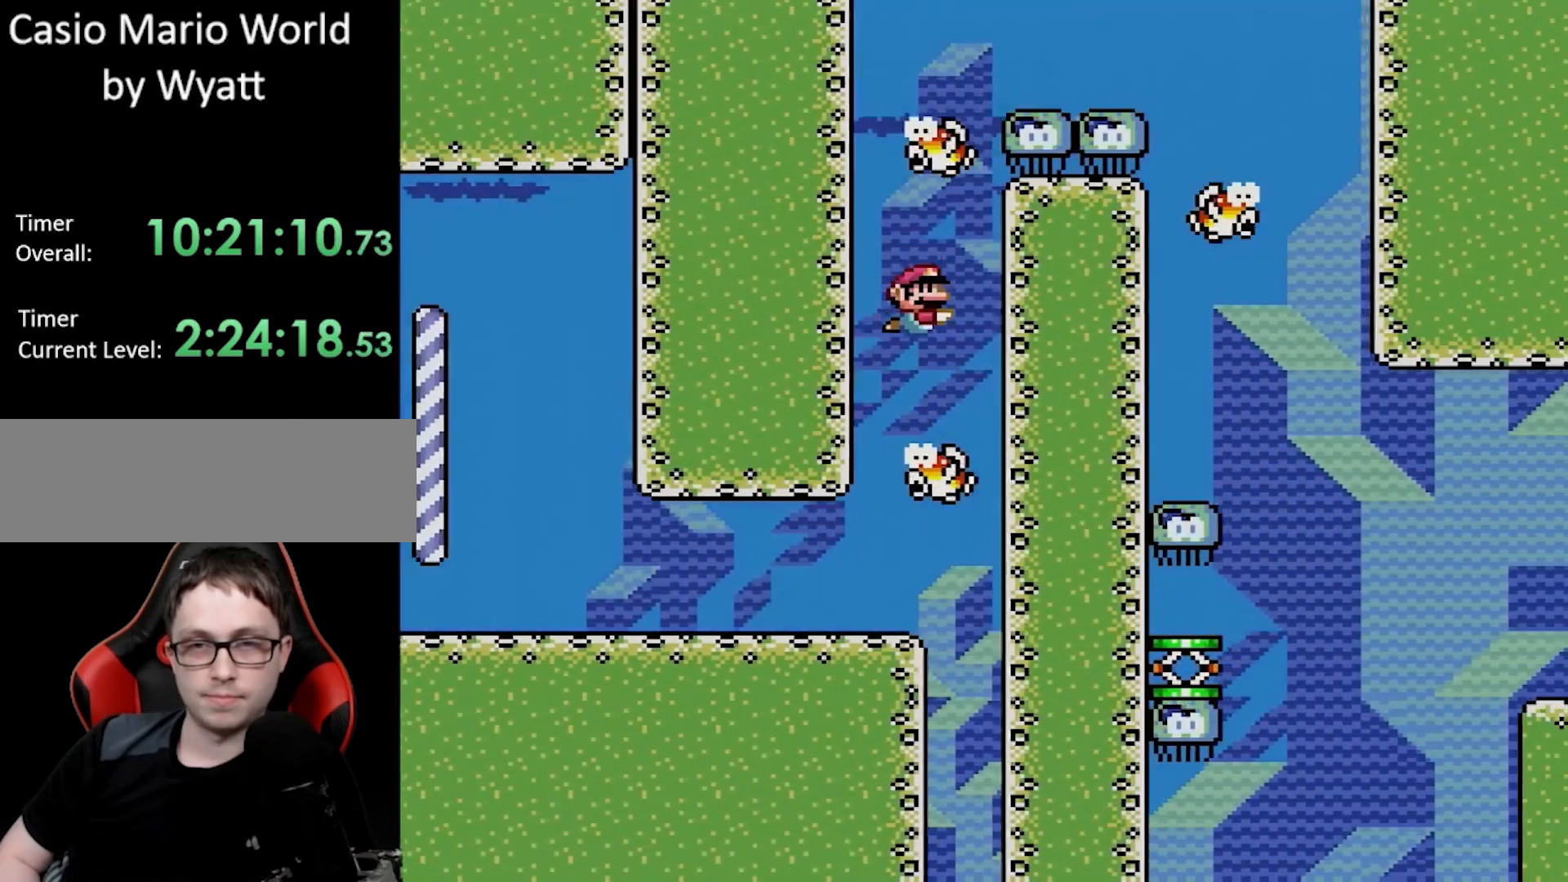
{"buttons": ["B", "DPAD_UP"], "events": [[83, "DPAD_RIGHT", "up"]]}
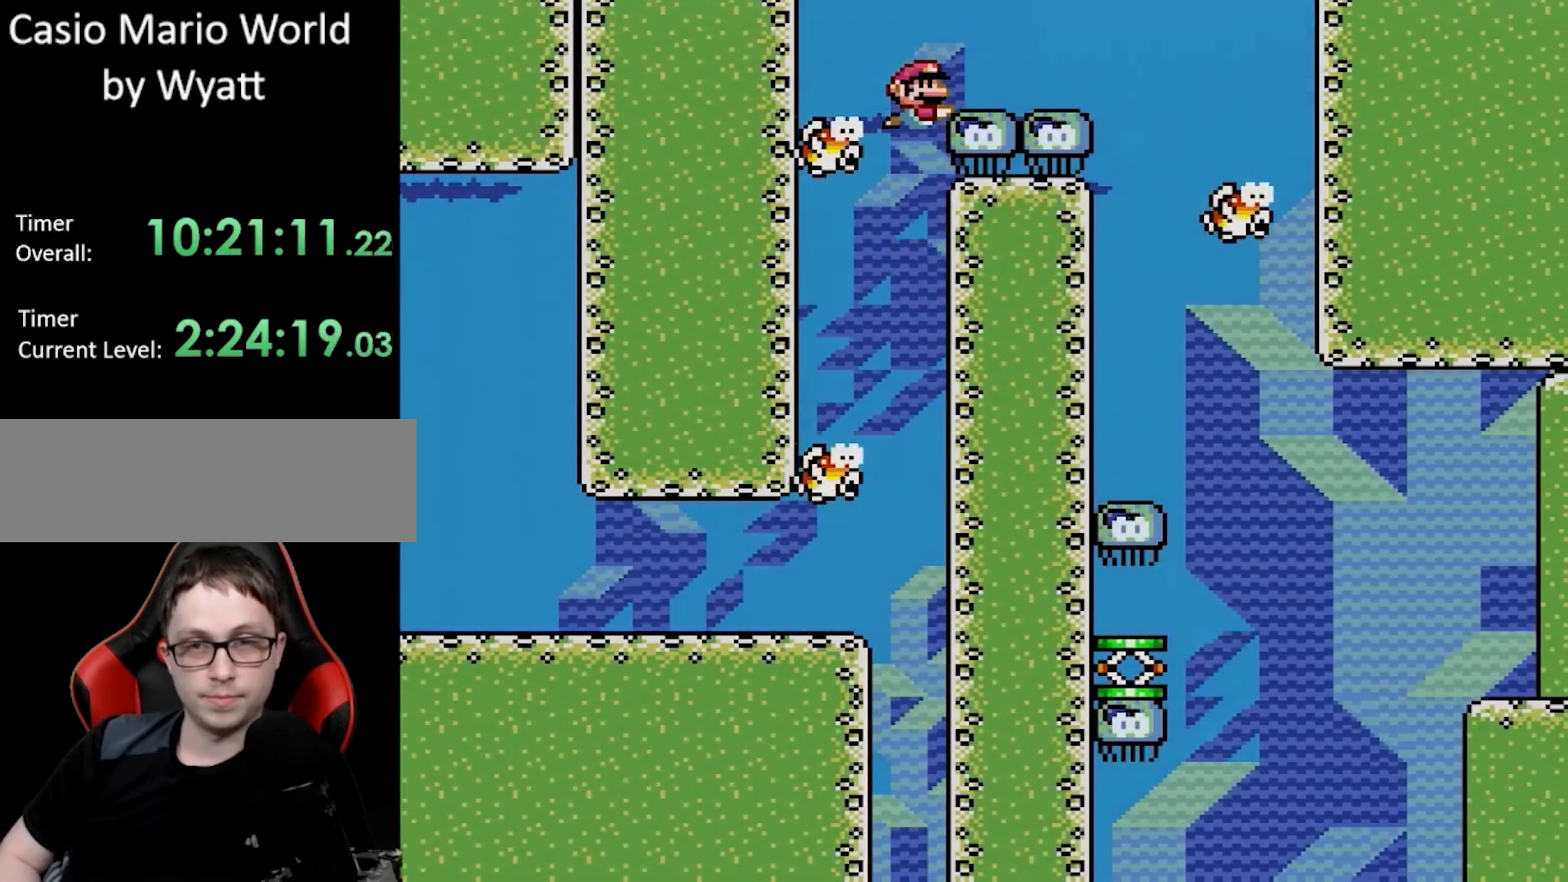
{"buttons": ["B", "DPAD_UP", "DPAD_RIGHT"], "events": [[50, "DPAD_RIGHT", "down"]]}
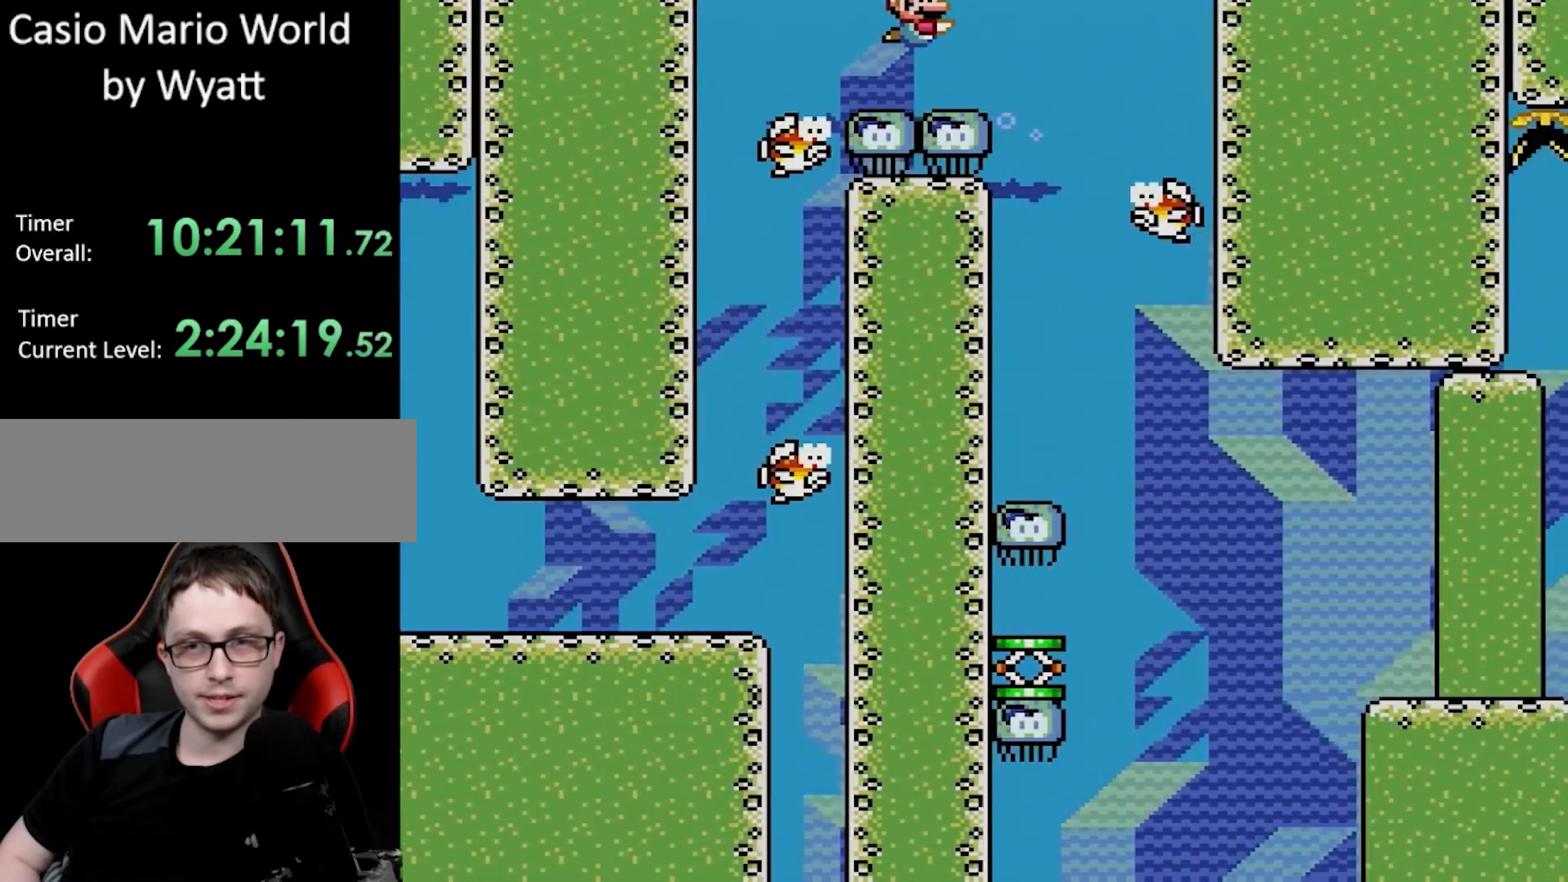
{"buttons": ["B", "DPAD_UP", "DPAD_RIGHT"], "events": []}
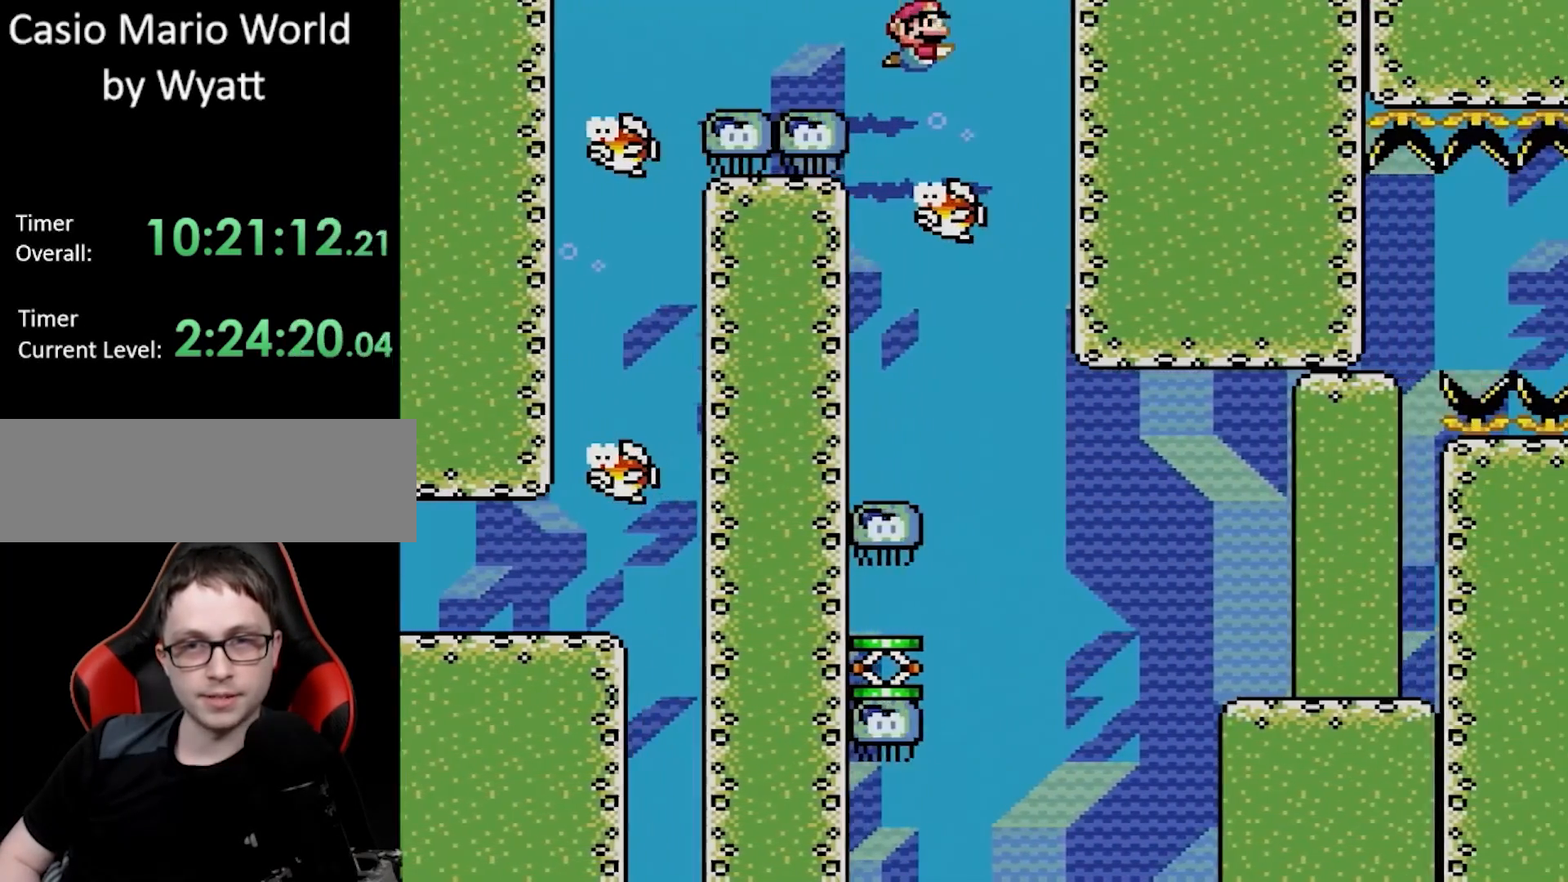
{"buttons": ["Y", "DPAD_LEFT"], "events": [[83, "DPAD_UP", "up"], [133, "B", "up"], [200, "DPAD_RIGHT", "up"], [333, "Y", "down"], [367, "DPAD_LEFT", "down"]]}
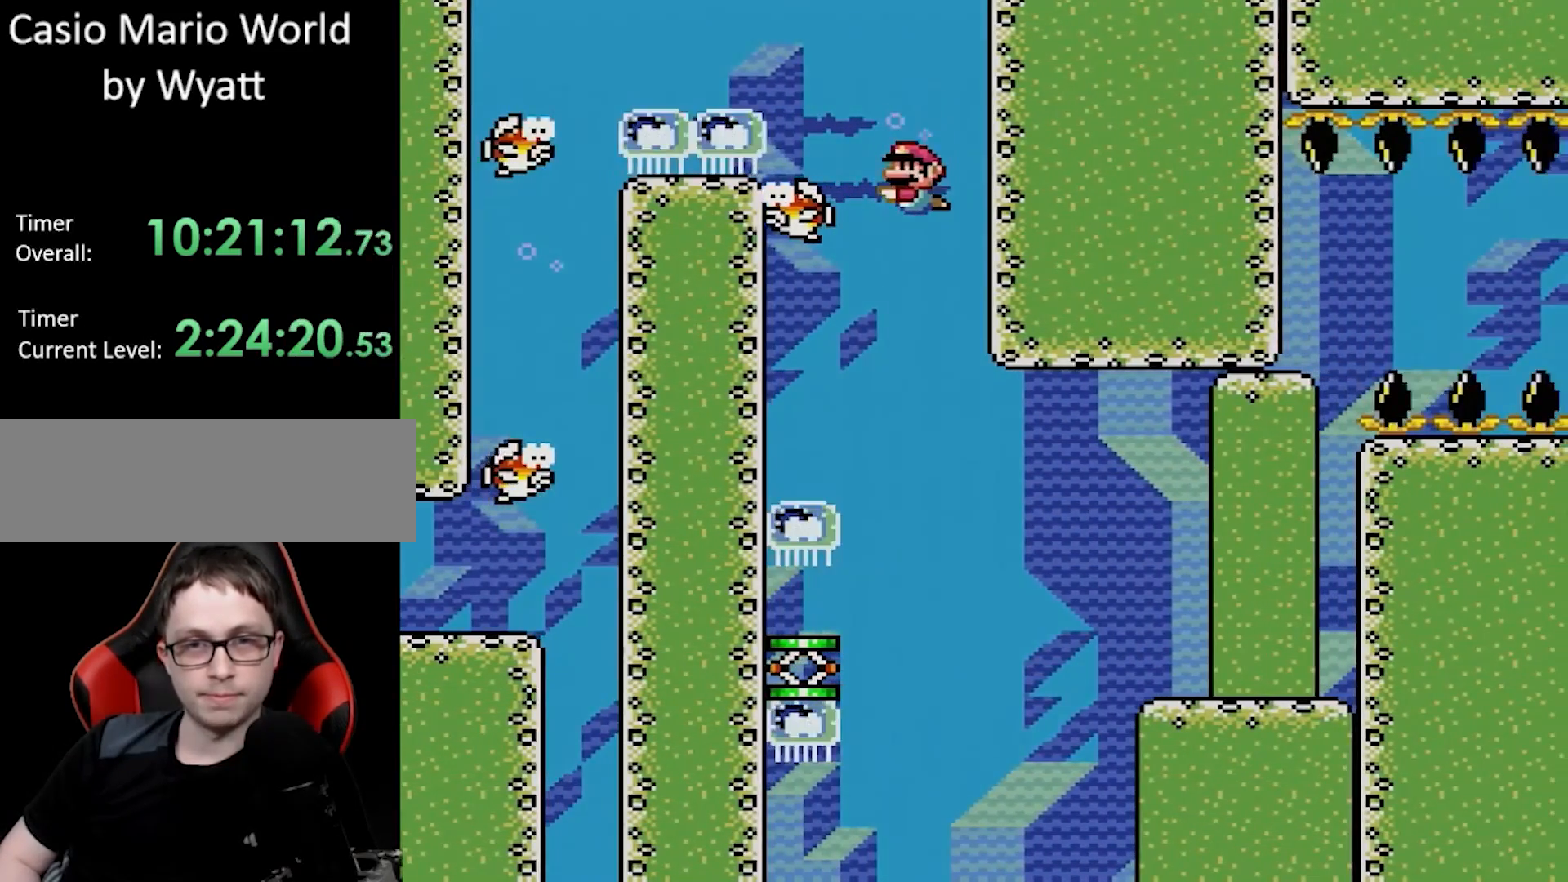
{"buttons": ["Y"], "events": [[17, "DPAD_LEFT", "up"]]}
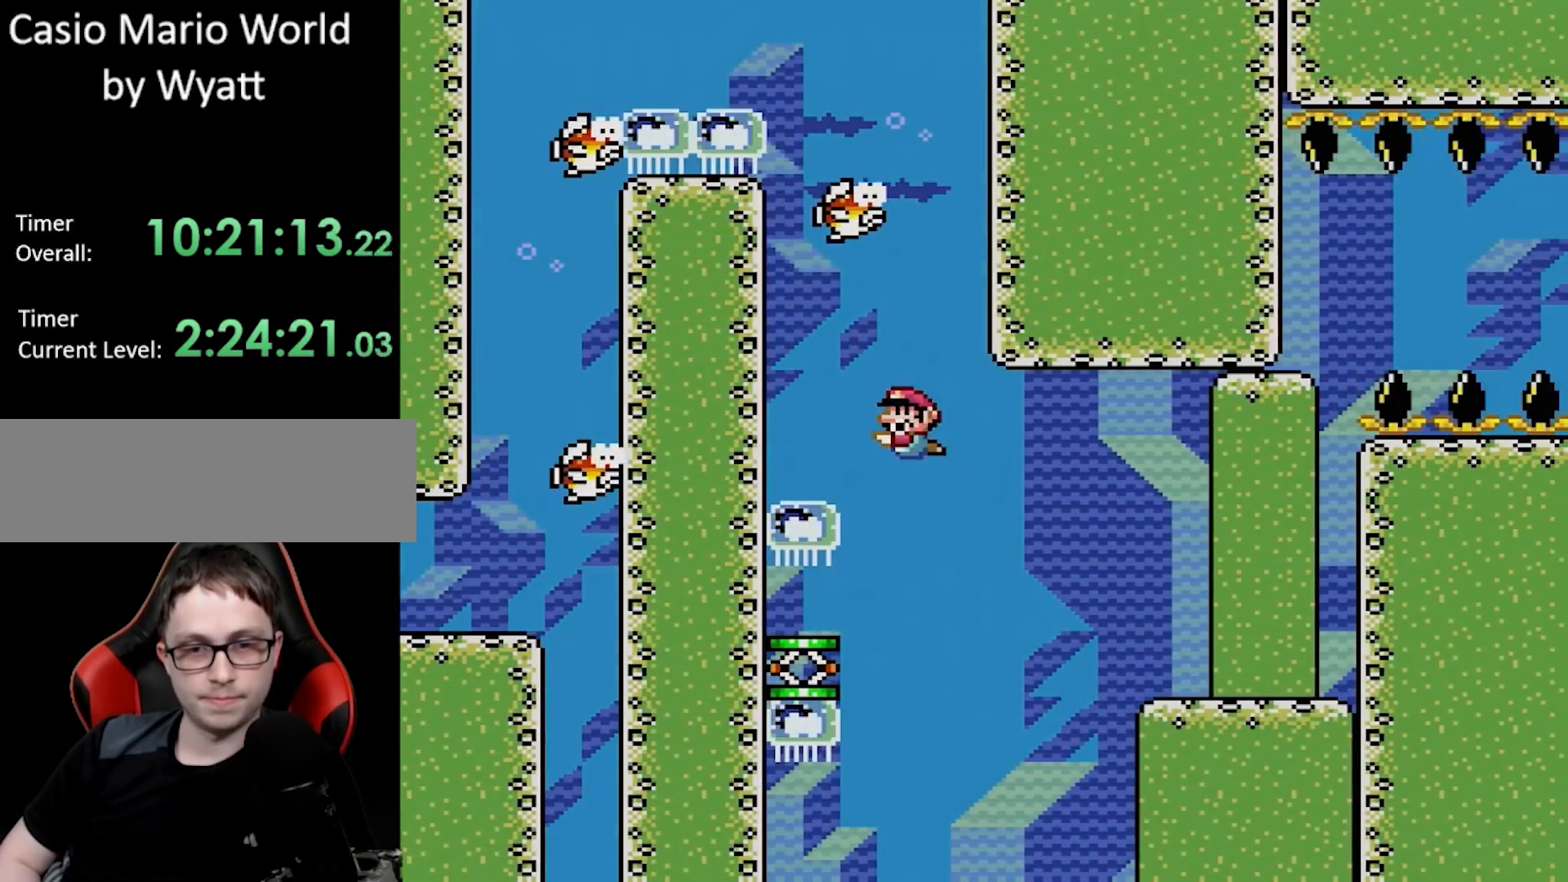
{"buttons": ["Y", "DPAD_RIGHT"], "events": [[100, "DPAD_LEFT", "down"], [283, "DPAD_LEFT", "up"], [400, "DPAD_RIGHT", "down"]]}
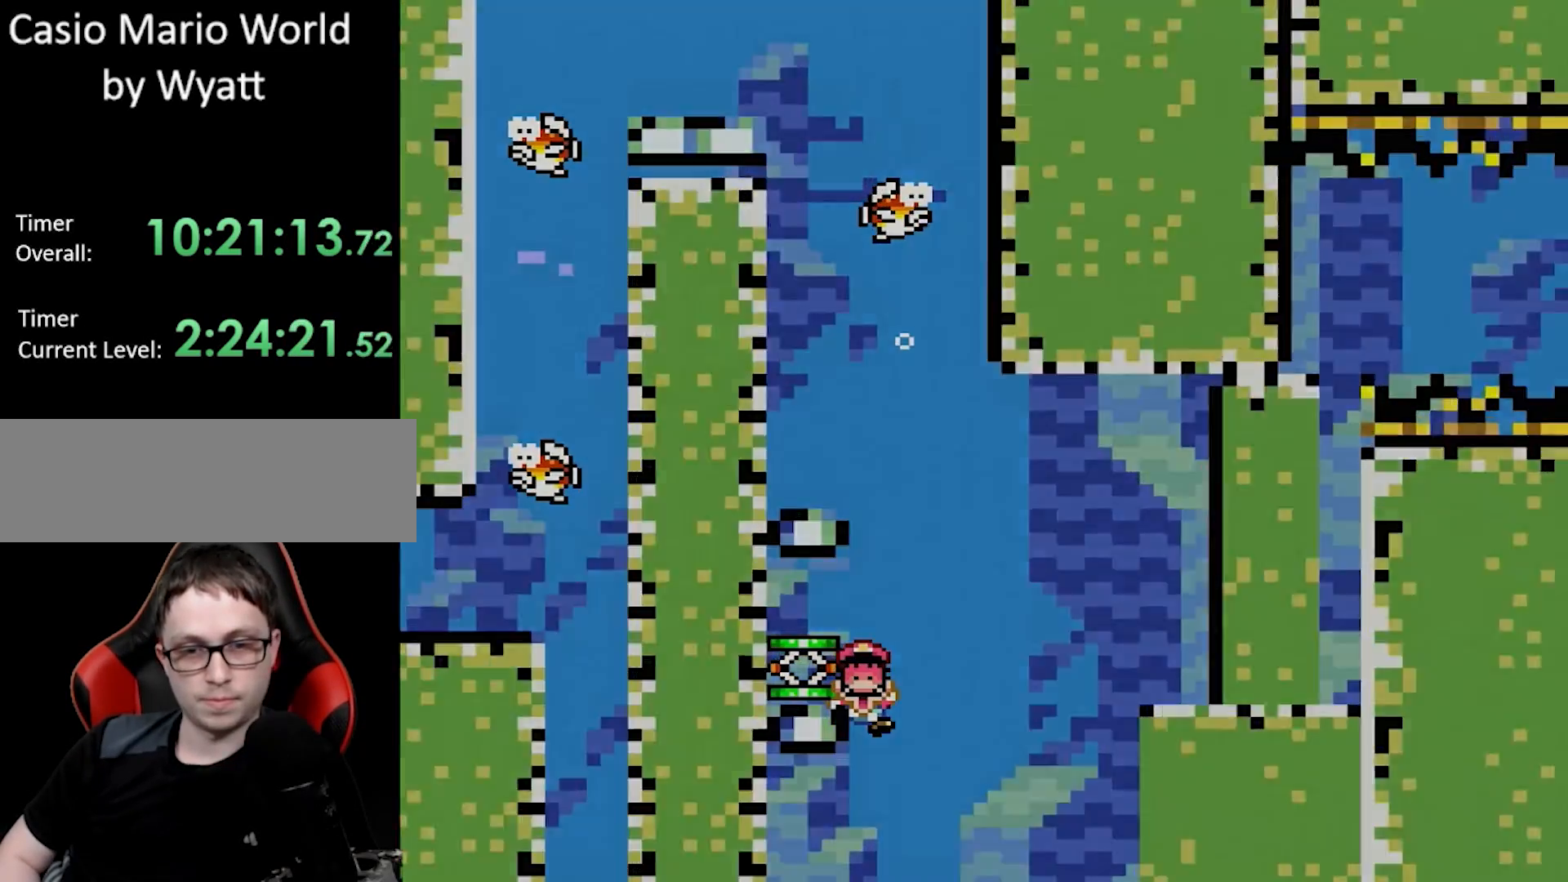
{"buttons": ["B", "Y", "DPAD_RIGHT"], "events": [[200, "DPAD_RIGHT", "up"], [500, "B", "down"], [500, "DPAD_RIGHT", "down"]]}
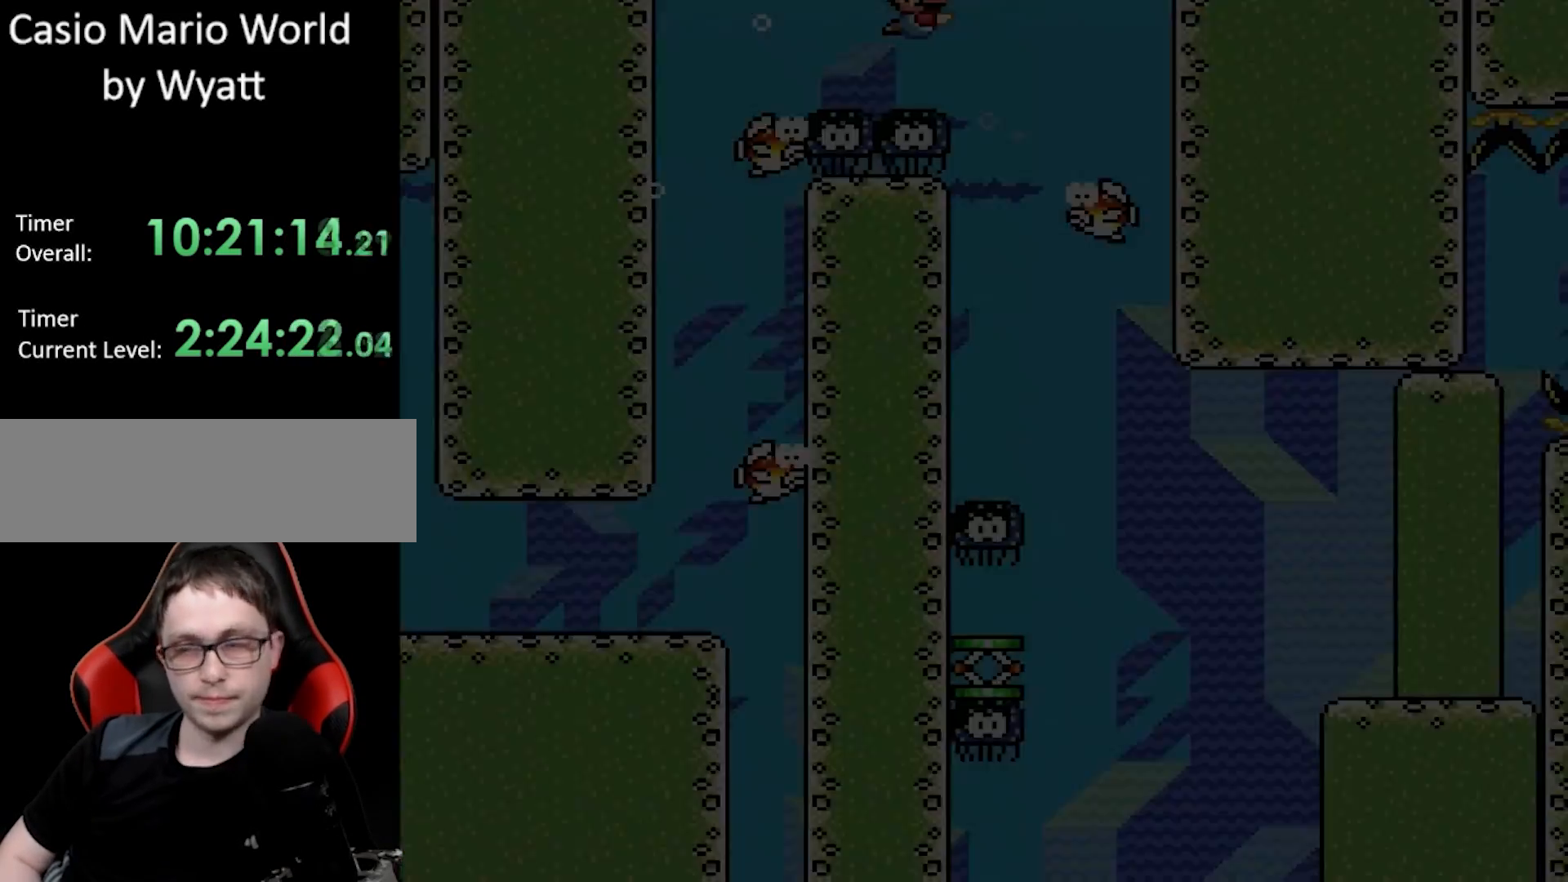
{"buttons": ["DPAD_RIGHT"], "events": [[17, "DPAD_UP", "down"], [133, "Y", "up"], [467, "B", "up"], [500, "DPAD_UP", "up"]]}
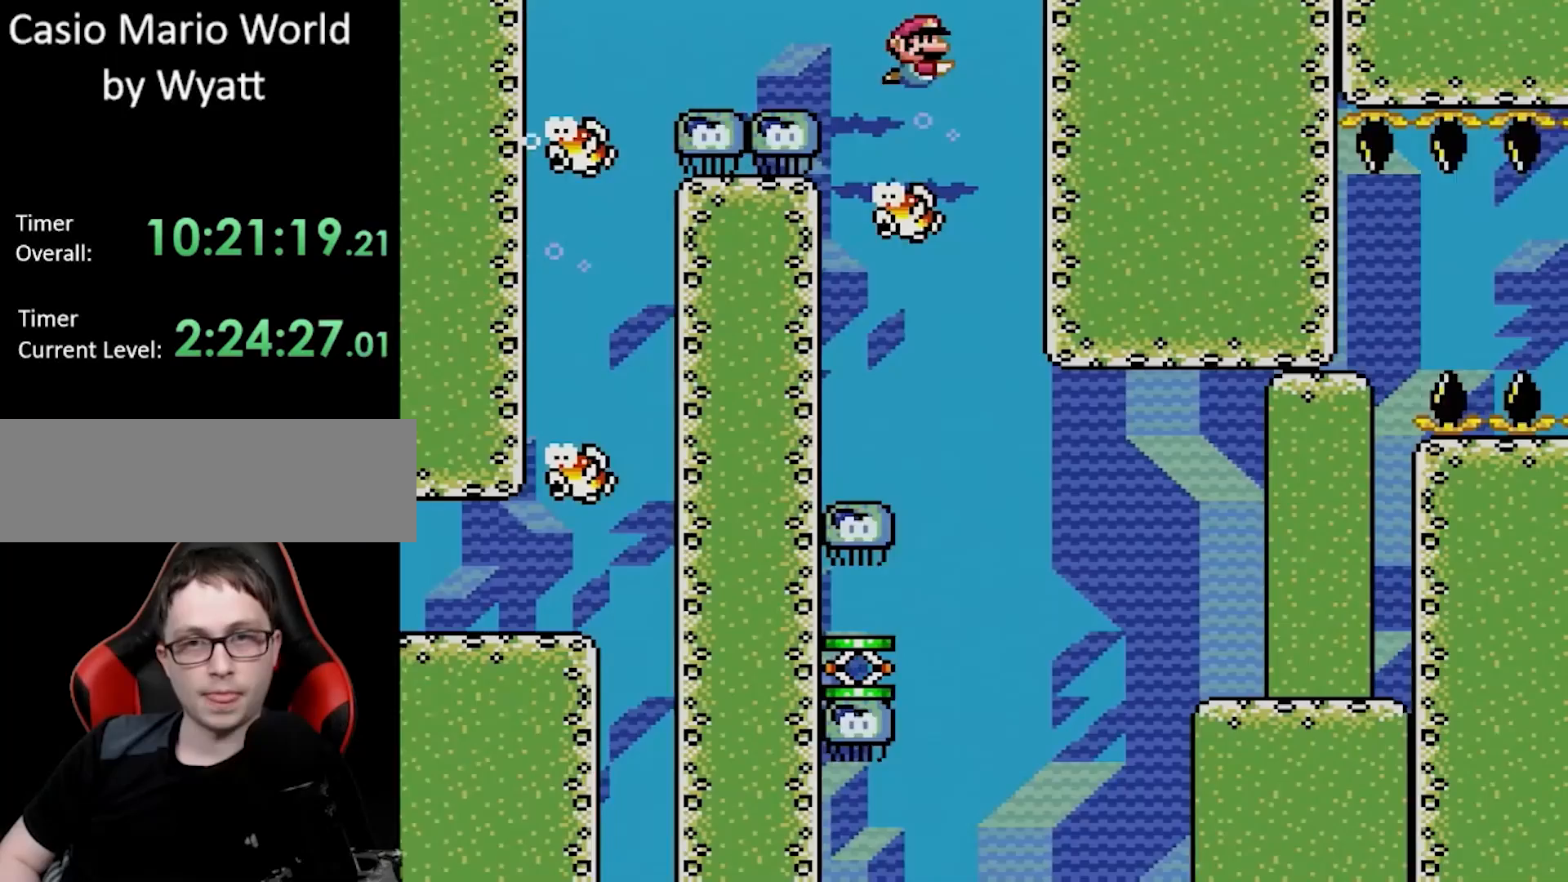
{"buttons": ["Y"], "events": [[50, "DPAD_RIGHT", "up"], [117, "Y", "down"], [183, "DPAD_LEFT", "down"], [317, "DPAD_LEFT", "up"]]}
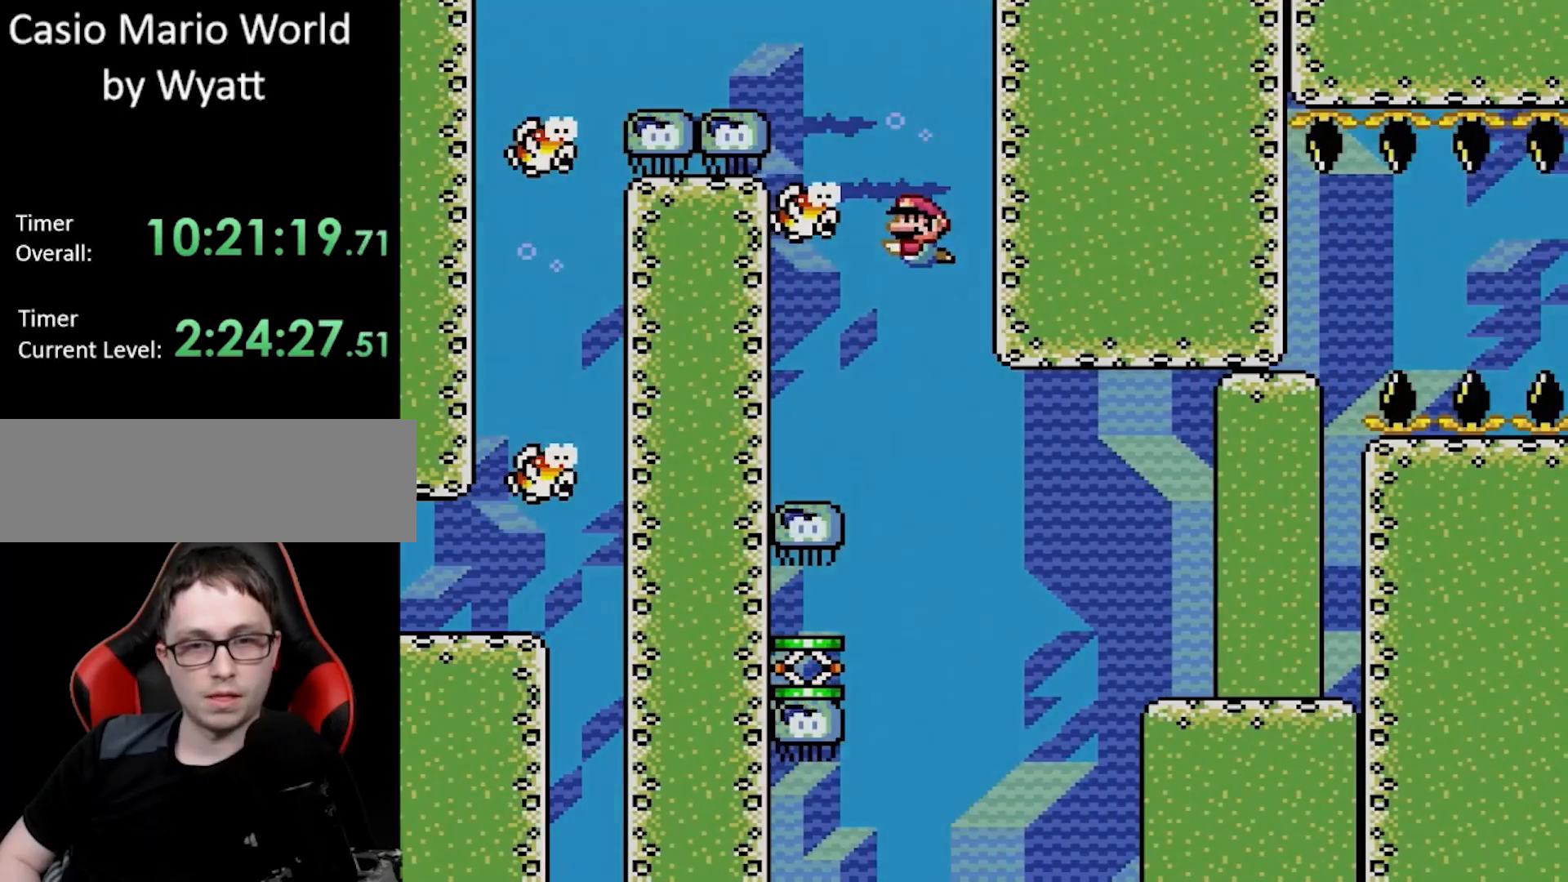
{"buttons": ["Y"], "events": [[17, "DPAD_LEFT", "down"], [167, "DPAD_LEFT", "up"]]}
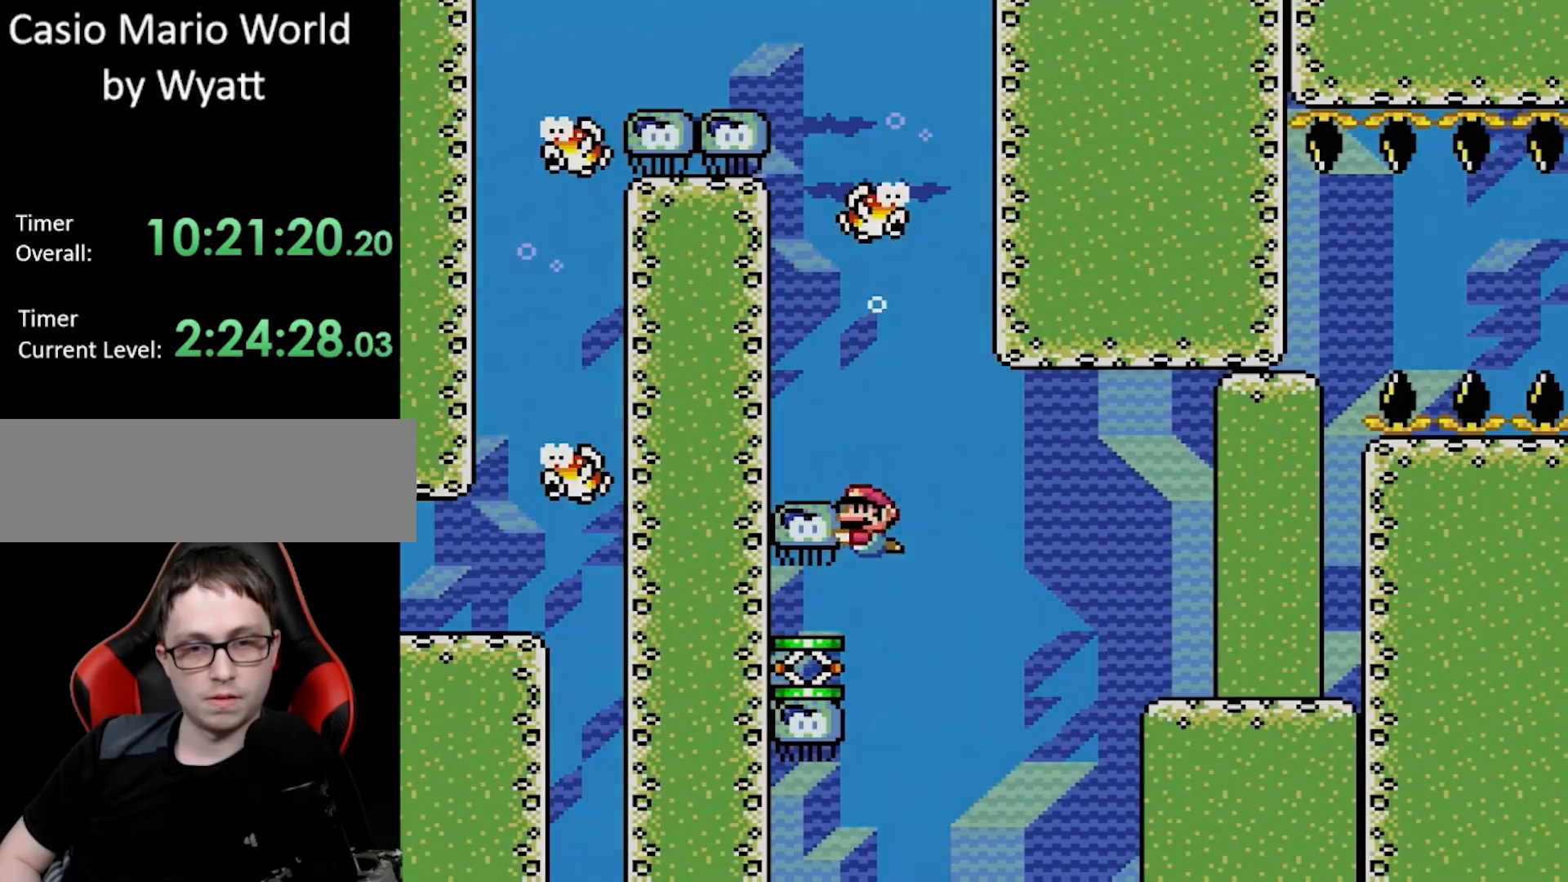
{"buttons": ["Y", "DPAD_RIGHT"], "events": [[100, "DPAD_LEFT", "down"], [200, "DPAD_LEFT", "up"], [217, "DPAD_RIGHT", "down"]]}